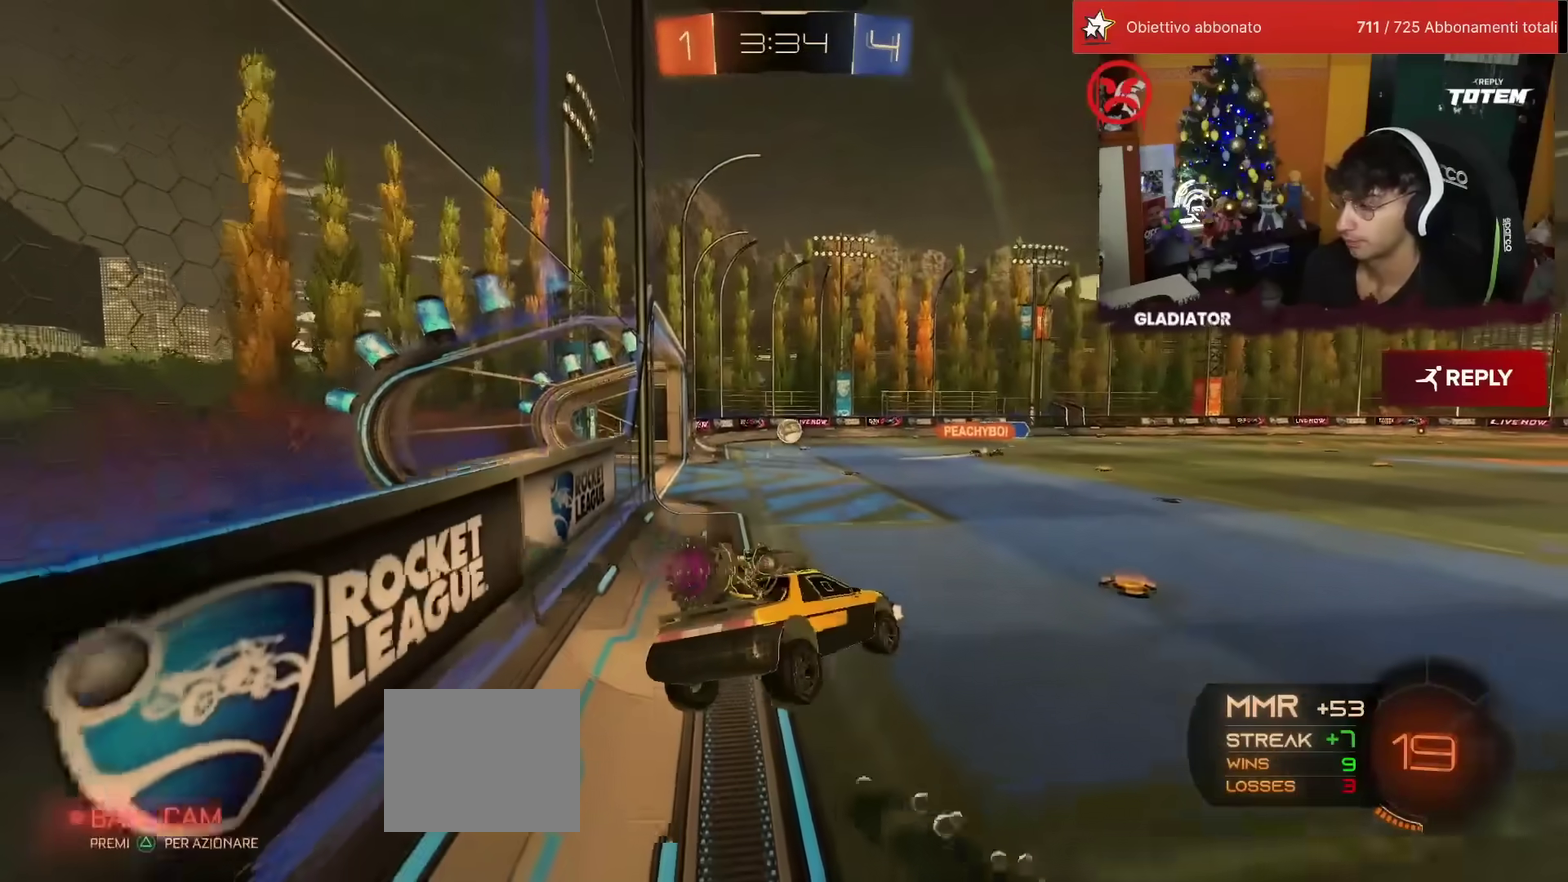
Gameplay with a controller (PlayStation layout); each line is a JSON object with the inputs held at the frame after it. "events" lists button and stick changes between this image and that frame as [ms after this image, input, new state], when the widget could be followed in between. Not read: L3 R3.
{"buttons": ["R1", "R2"], "left_stick": "left", "events": [[17, "R1", "down"], [50, "TRIANGLE", "down"], [117, "TRIANGLE", "up"], [183, "left_stick", "left"], [300, "left_stick", "center"], [467, "left_stick", "left"]]}
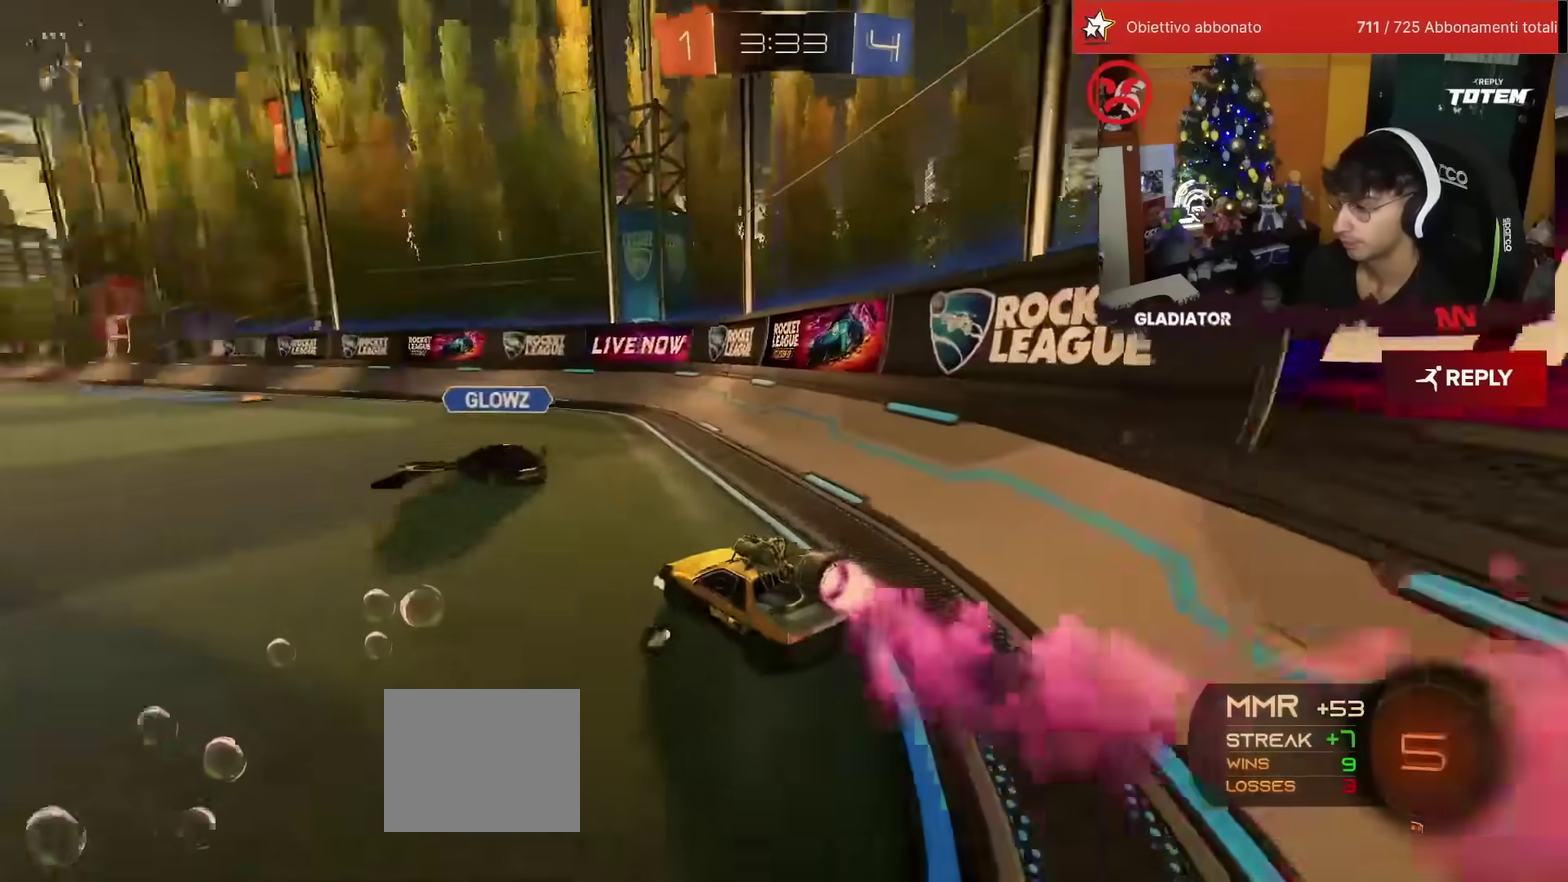
{"buttons": ["CROSS", "L1", "R1", "R2"], "left_stick": "up-right", "events": [[100, "left_stick", "center"], [300, "left_stick", "left"], [317, "CROSS", "down"], [350, "left_stick", "up-left"], [400, "CROSS", "up"], [417, "L1", "down"], [433, "left_stick", "up-right"], [467, "CROSS", "down"]]}
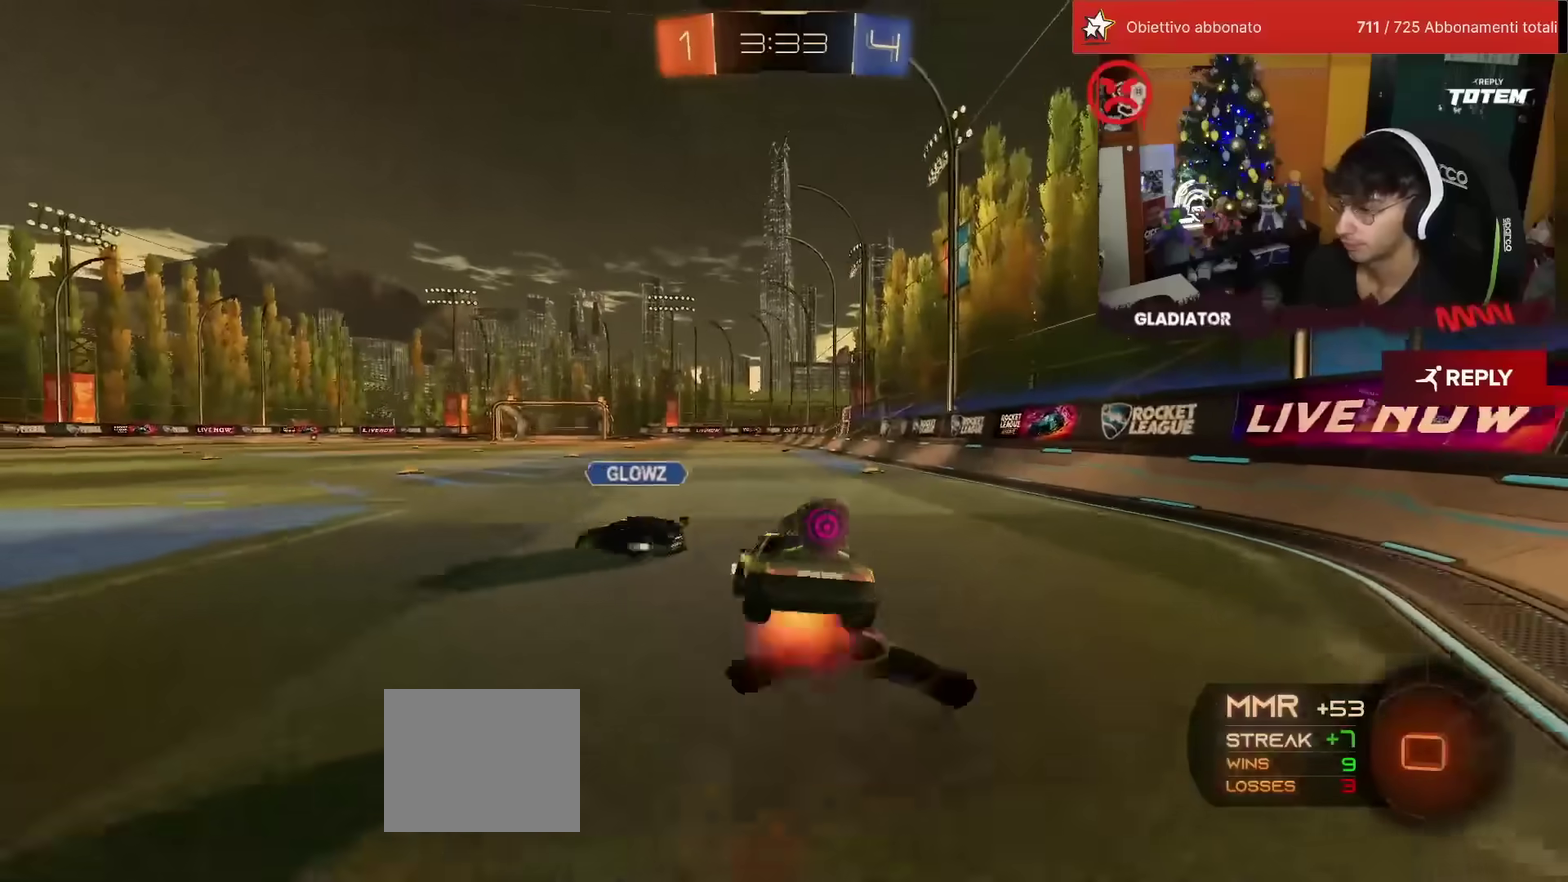
{"buttons": ["L1", "R1", "R2"], "left_stick": "down-right", "events": [[50, "L1", "up"], [67, "CROSS", "up"], [83, "left_stick", "down"], [133, "SQUARE", "down"], [183, "SQUARE", "up"], [300, "left_stick", "center"], [383, "left_stick", "down-right"], [400, "TRIANGLE", "down"], [417, "L1", "down"], [467, "TRIANGLE", "up"]]}
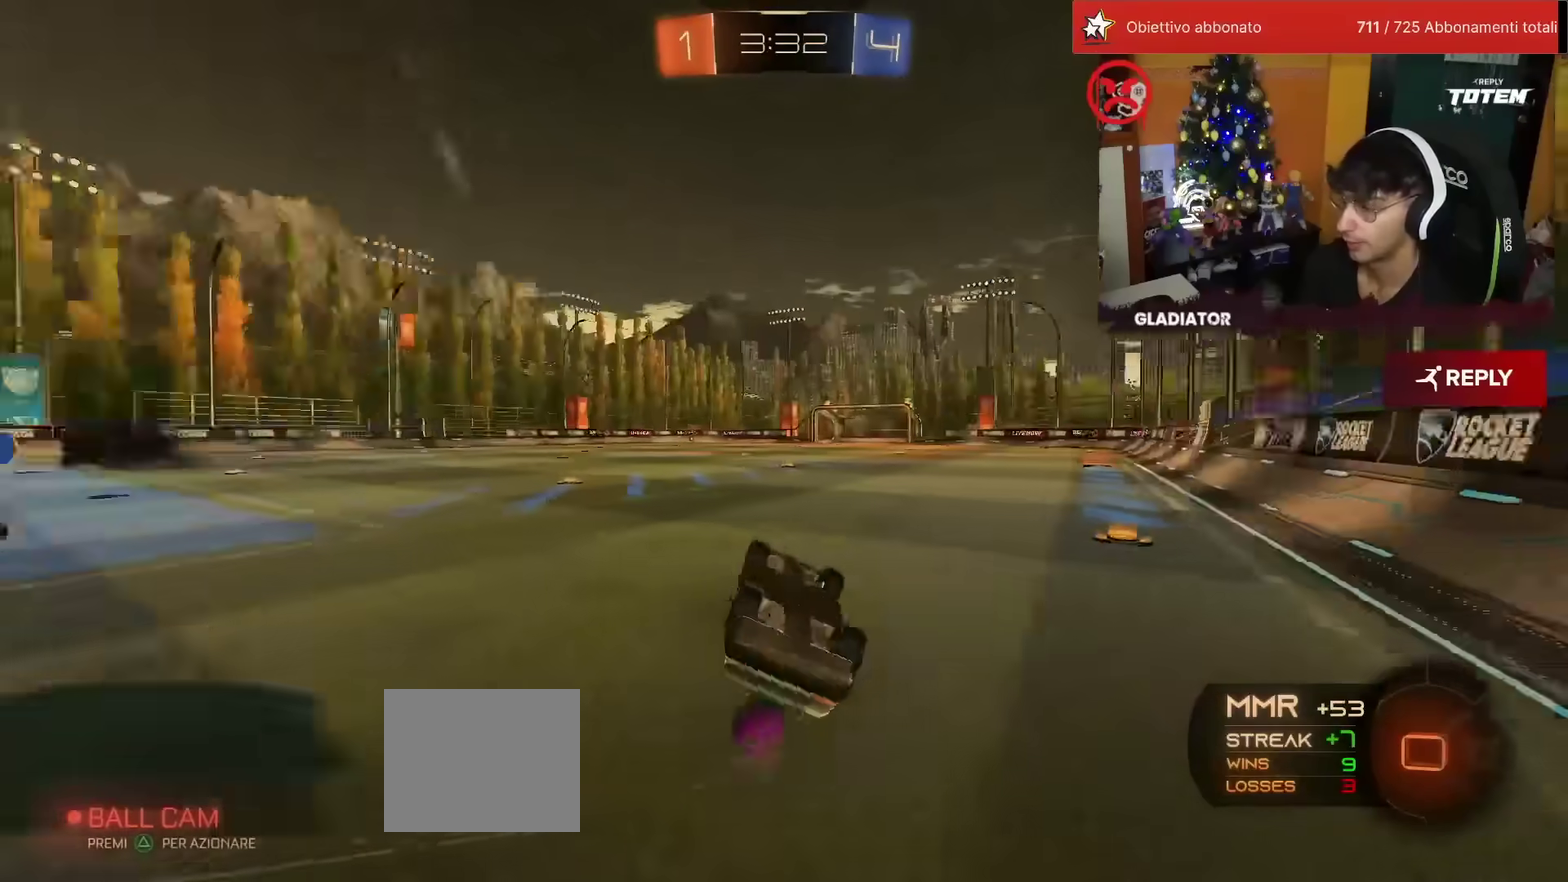
{"buttons": ["R2"], "left_stick": "center", "events": [[17, "R1", "up"], [233, "L1", "up"], [283, "left_stick", "center"]]}
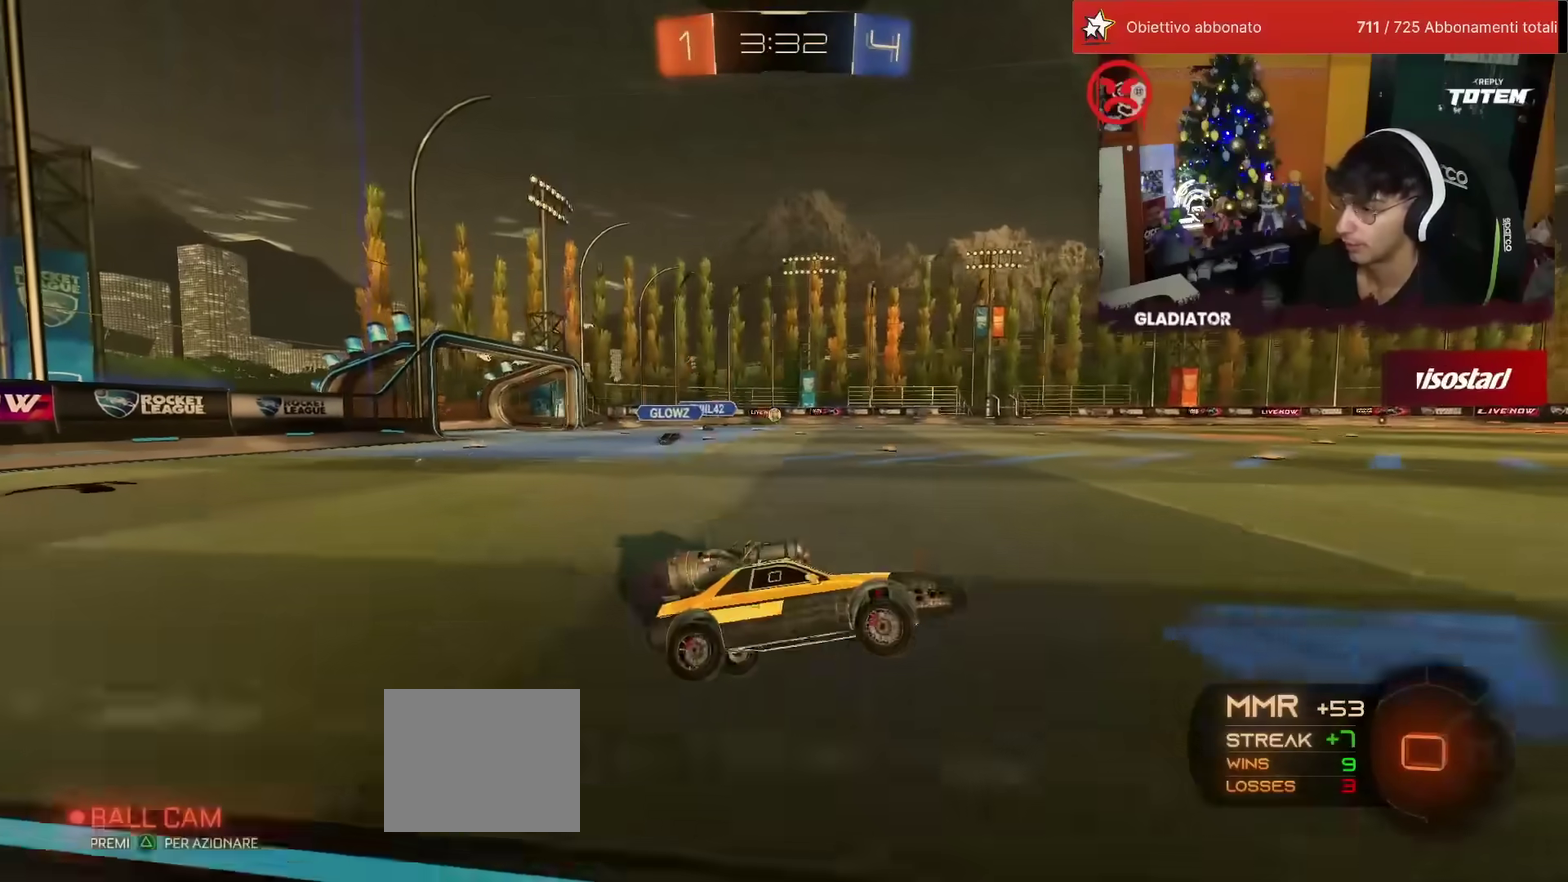
{"buttons": ["CROSS", "L1", "R2"], "left_stick": "up-right", "events": [[83, "left_stick", "left"], [350, "CROSS", "down"], [400, "left_stick", "up"], [417, "L1", "down"], [467, "left_stick", "up-right"]]}
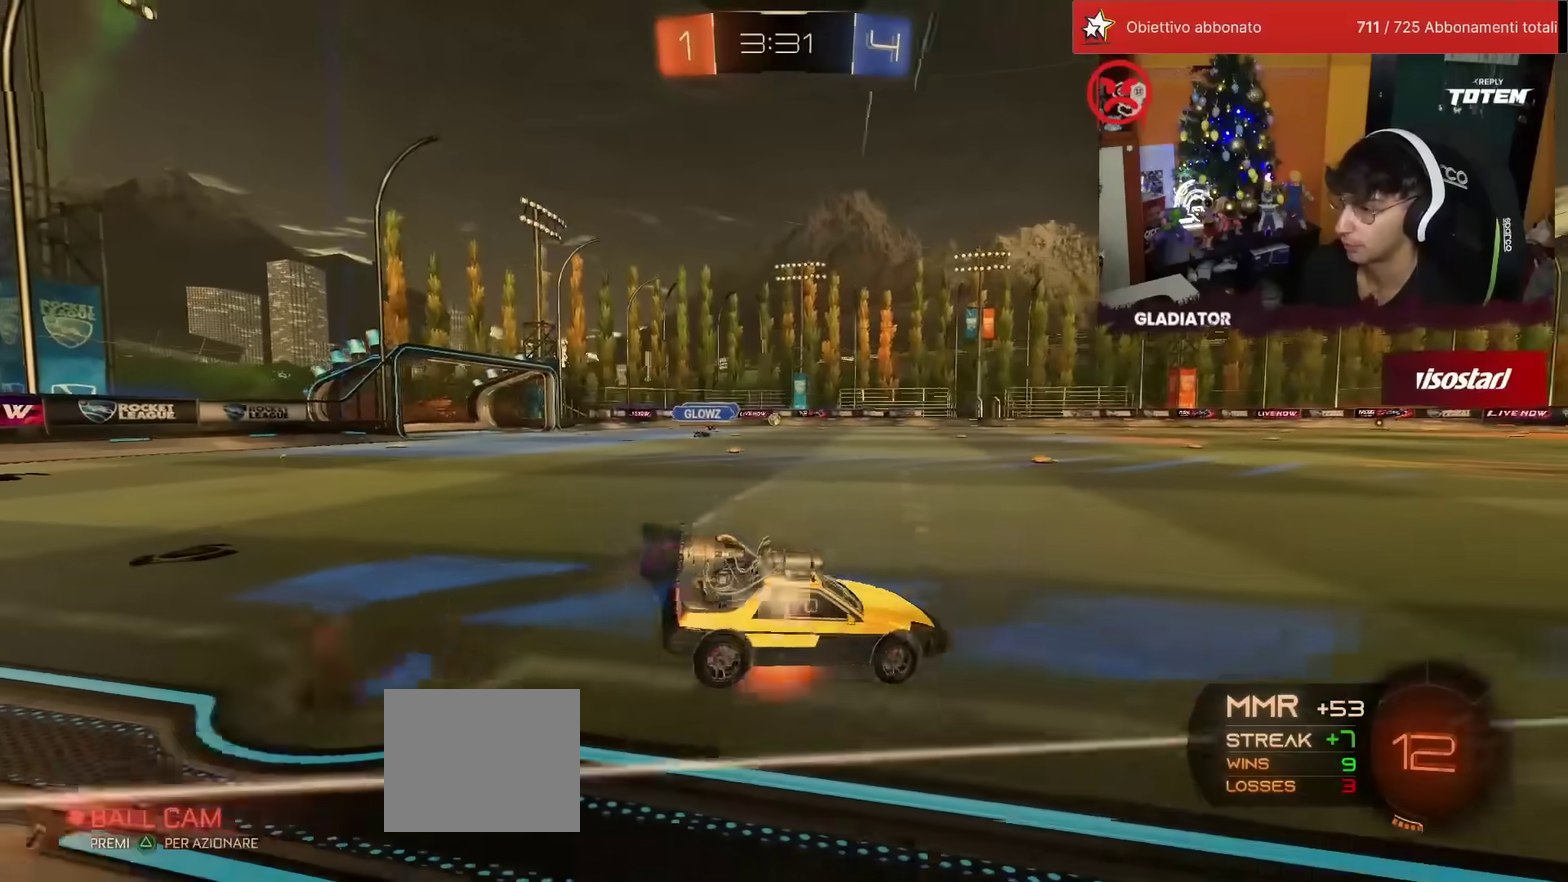
{"buttons": ["SQUARE", "L1", "R2"], "left_stick": "right", "events": [[83, "CROSS", "up"], [83, "L1", "up"], [133, "left_stick", "down"], [150, "TRIANGLE", "down"], [233, "TRIANGLE", "up"], [317, "left_stick", "down-right"], [333, "SQUARE", "down"], [383, "SQUARE", "up"], [417, "left_stick", "right"], [450, "L1", "down"], [450, "SQUARE", "down"]]}
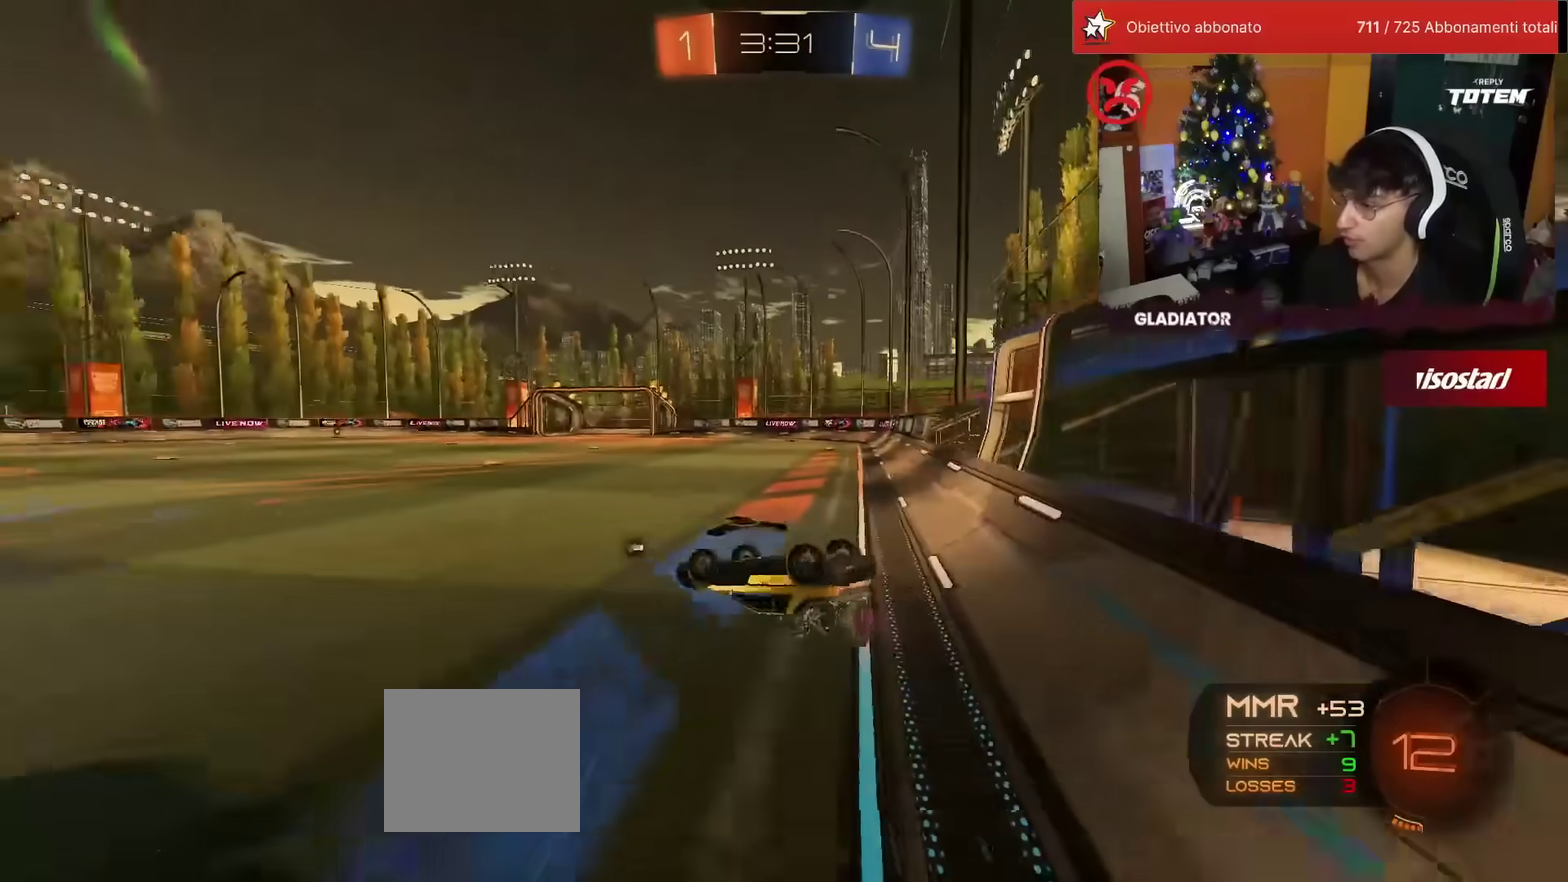
{"buttons": ["R2"], "left_stick": "center", "events": [[33, "SQUARE", "up"], [300, "L1", "up"], [400, "left_stick", "center"]]}
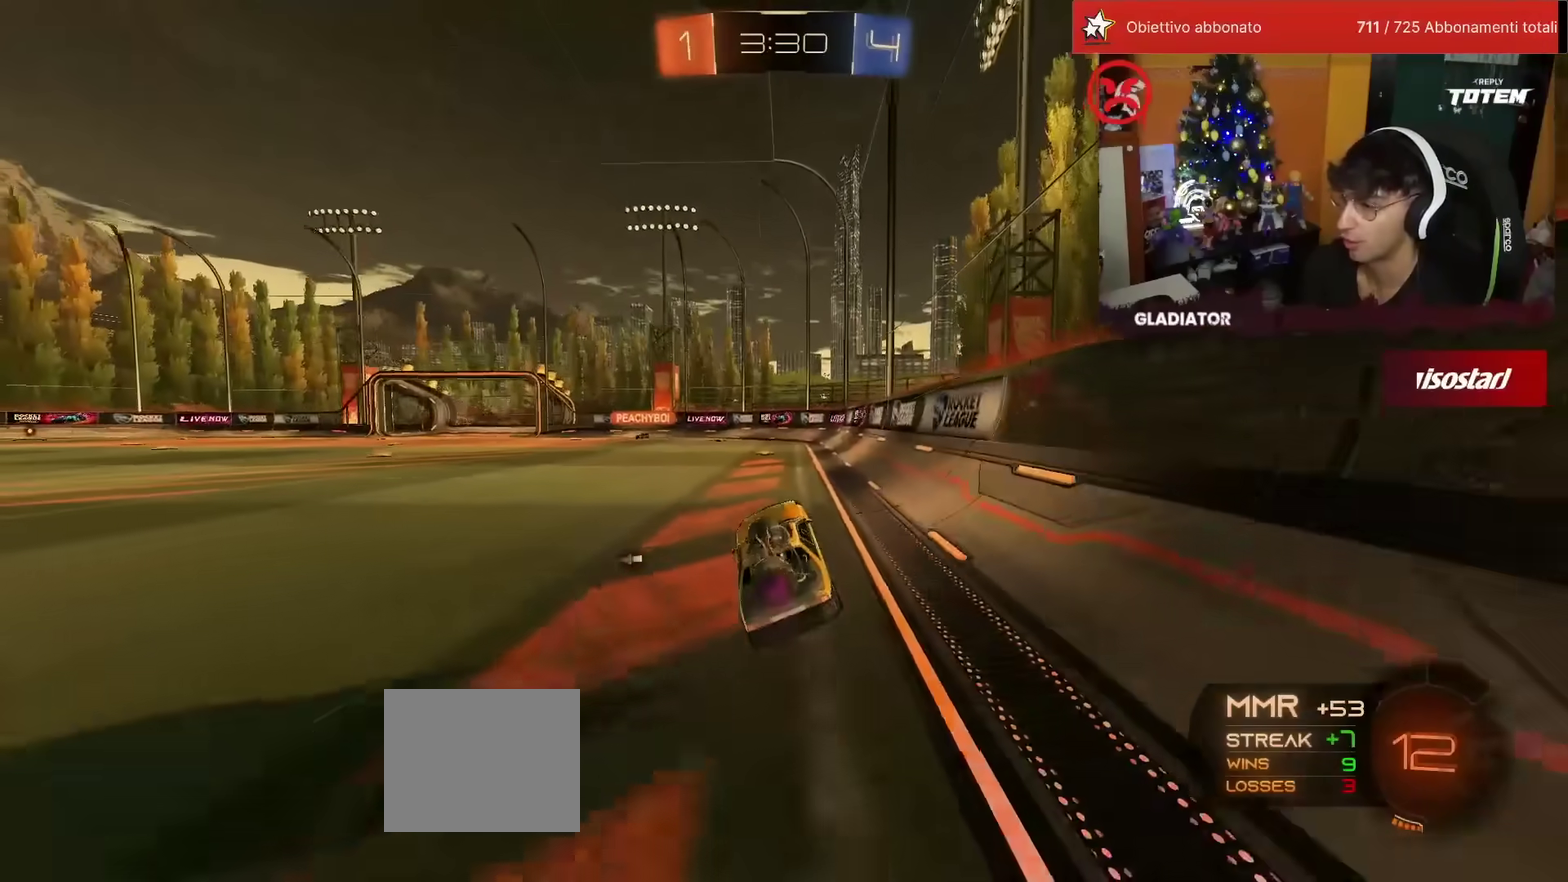
{"buttons": ["R2"], "left_stick": "center", "events": [[267, "TRIANGLE", "down"], [350, "TRIANGLE", "up"]]}
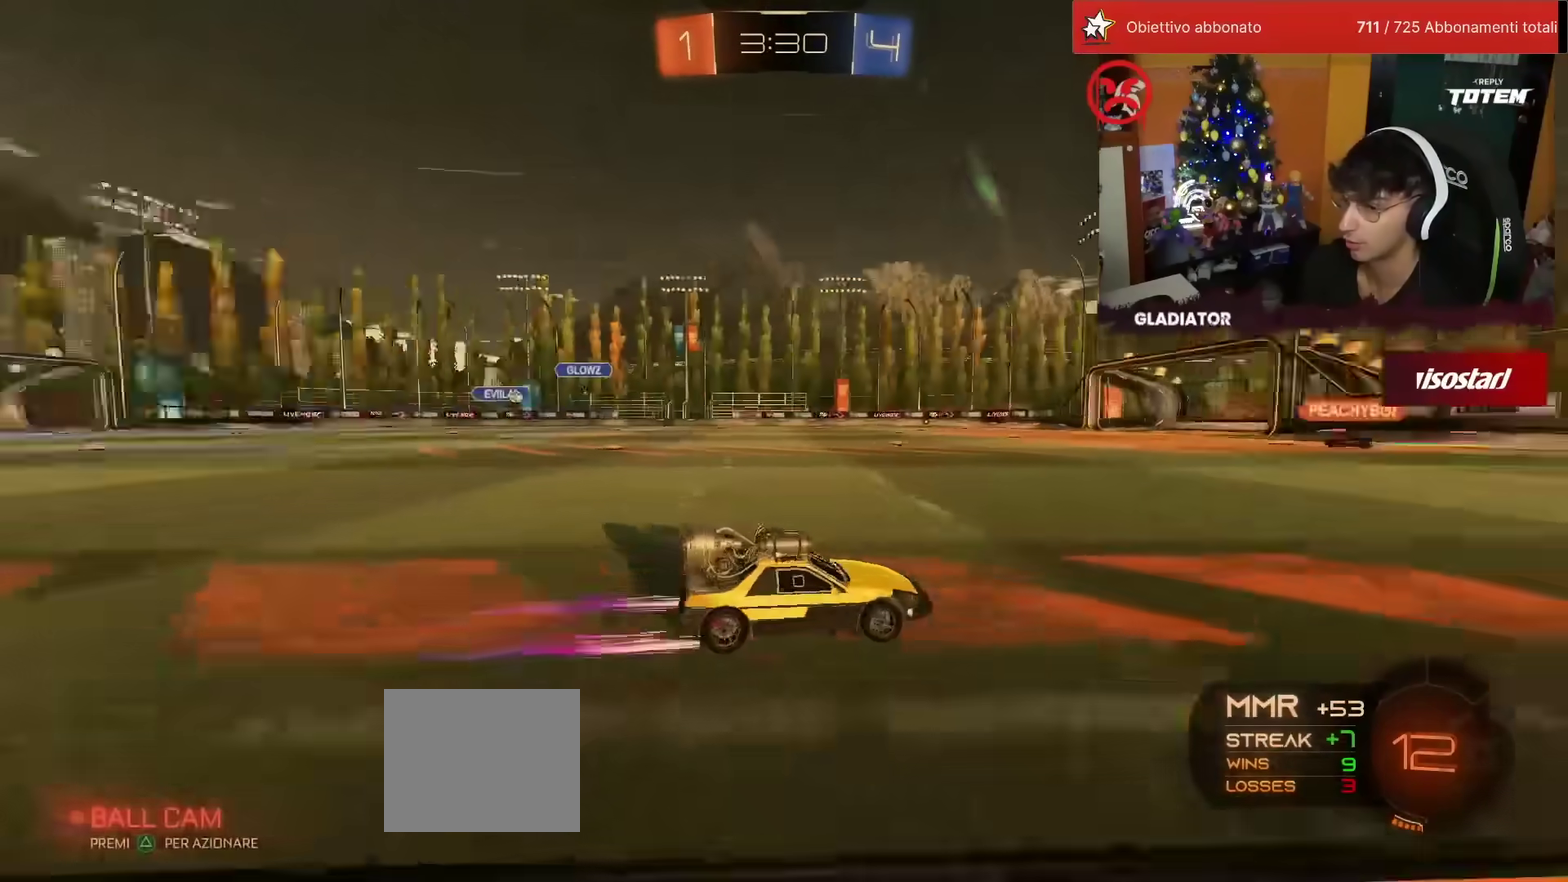
{"buttons": ["R2"], "left_stick": "center", "events": []}
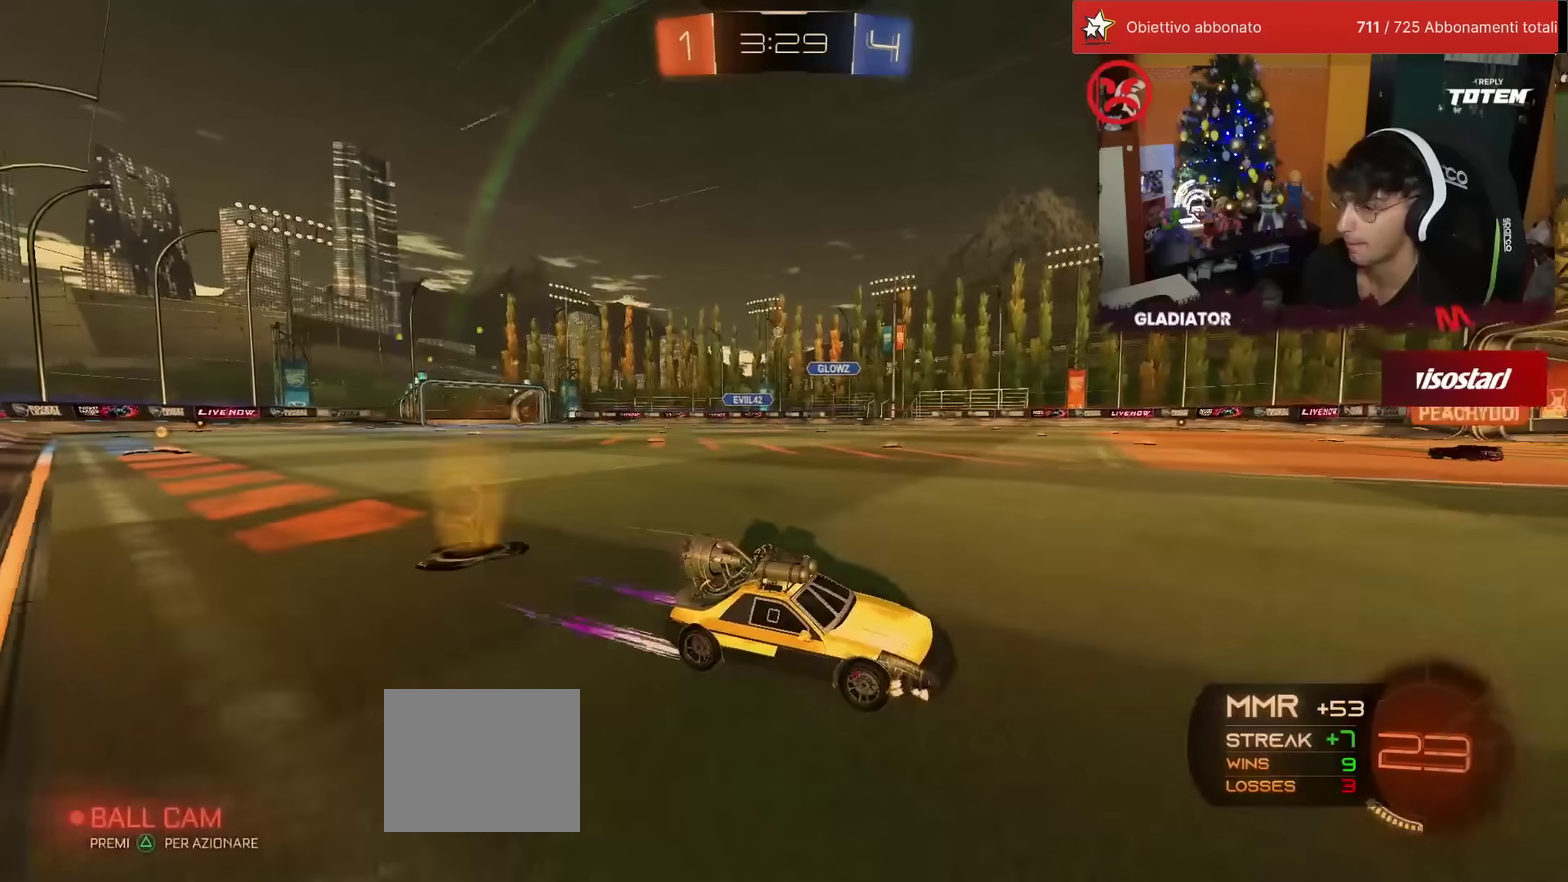
{"buttons": ["R2"], "left_stick": "left", "events": [[183, "left_stick", "left"], [283, "SQUARE", "down"], [350, "SQUARE", "up"]]}
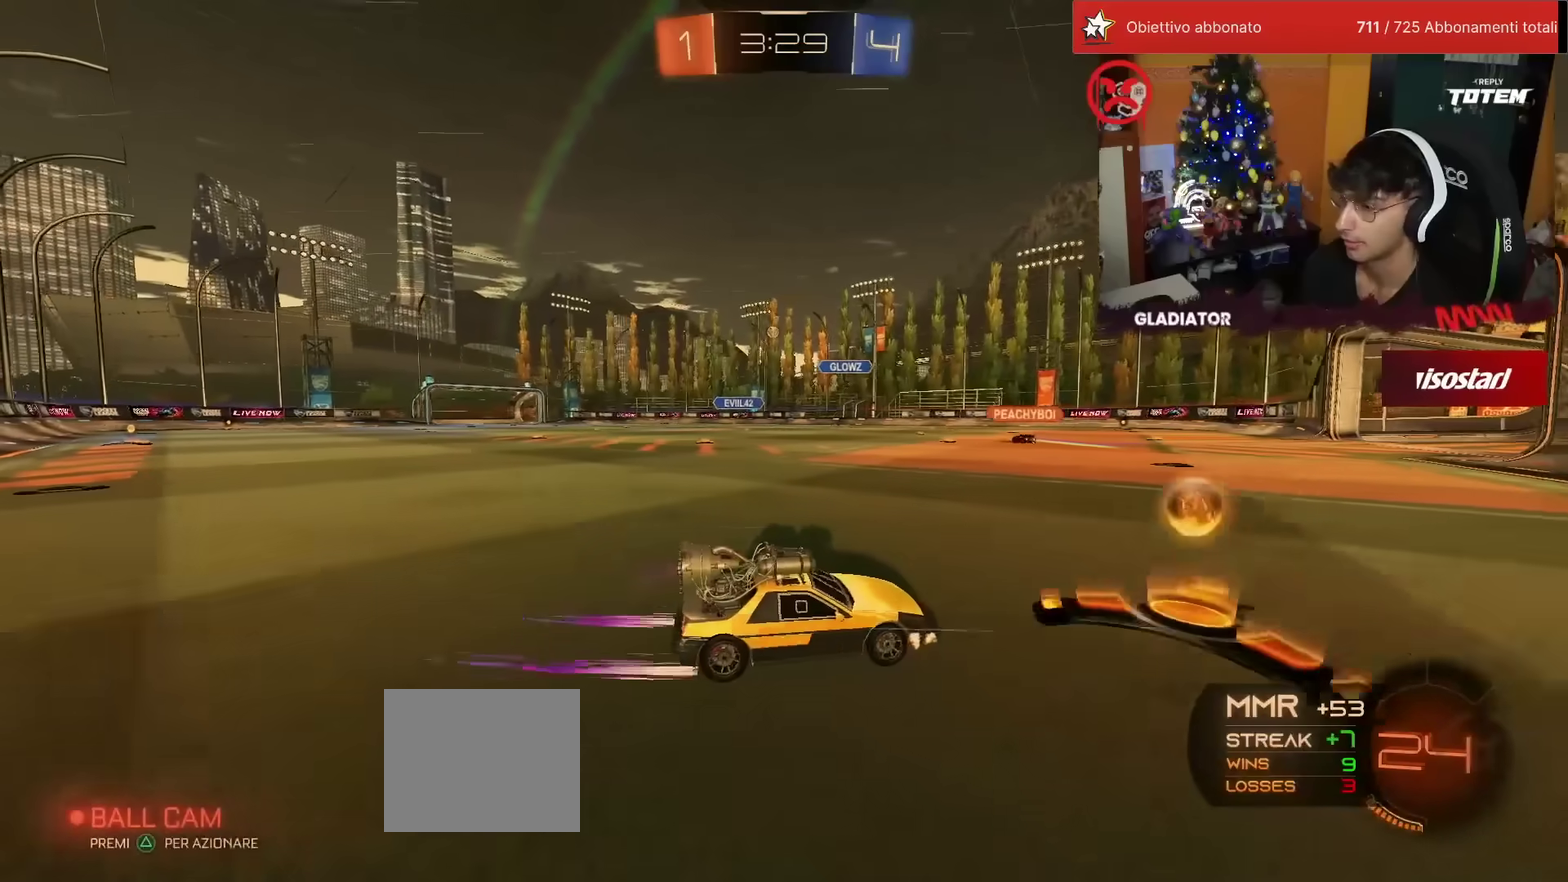
{"buttons": ["R2"], "left_stick": "up", "events": [[383, "left_stick", "center"], [500, "left_stick", "up"]]}
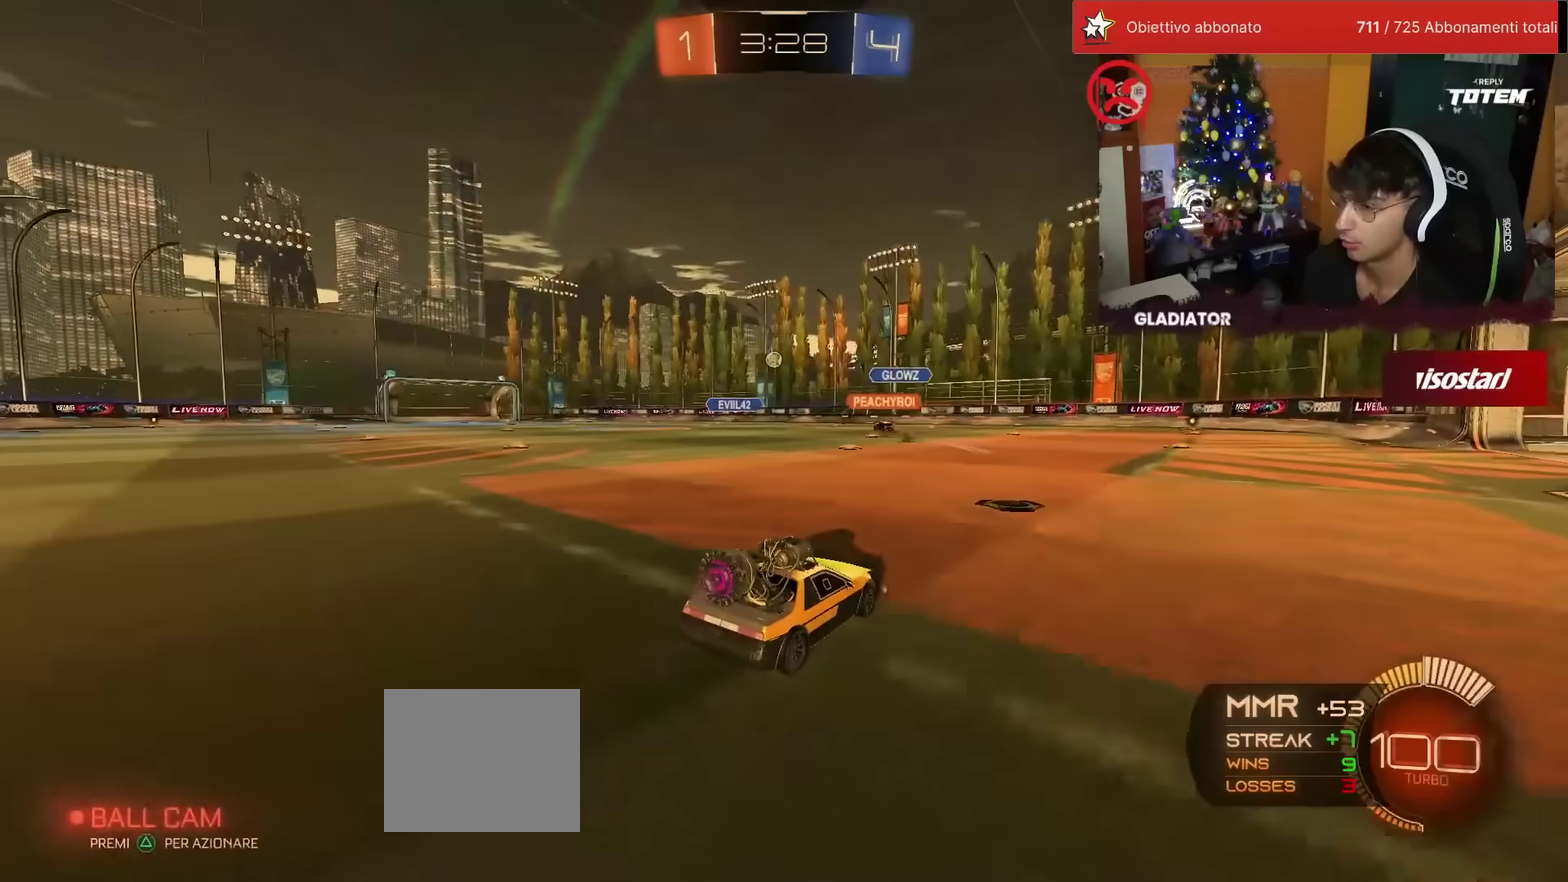
{"buttons": ["R2"], "left_stick": "center", "events": [[50, "left_stick", "up-left"], [200, "left_stick", "left"], [367, "left_stick", "center"]]}
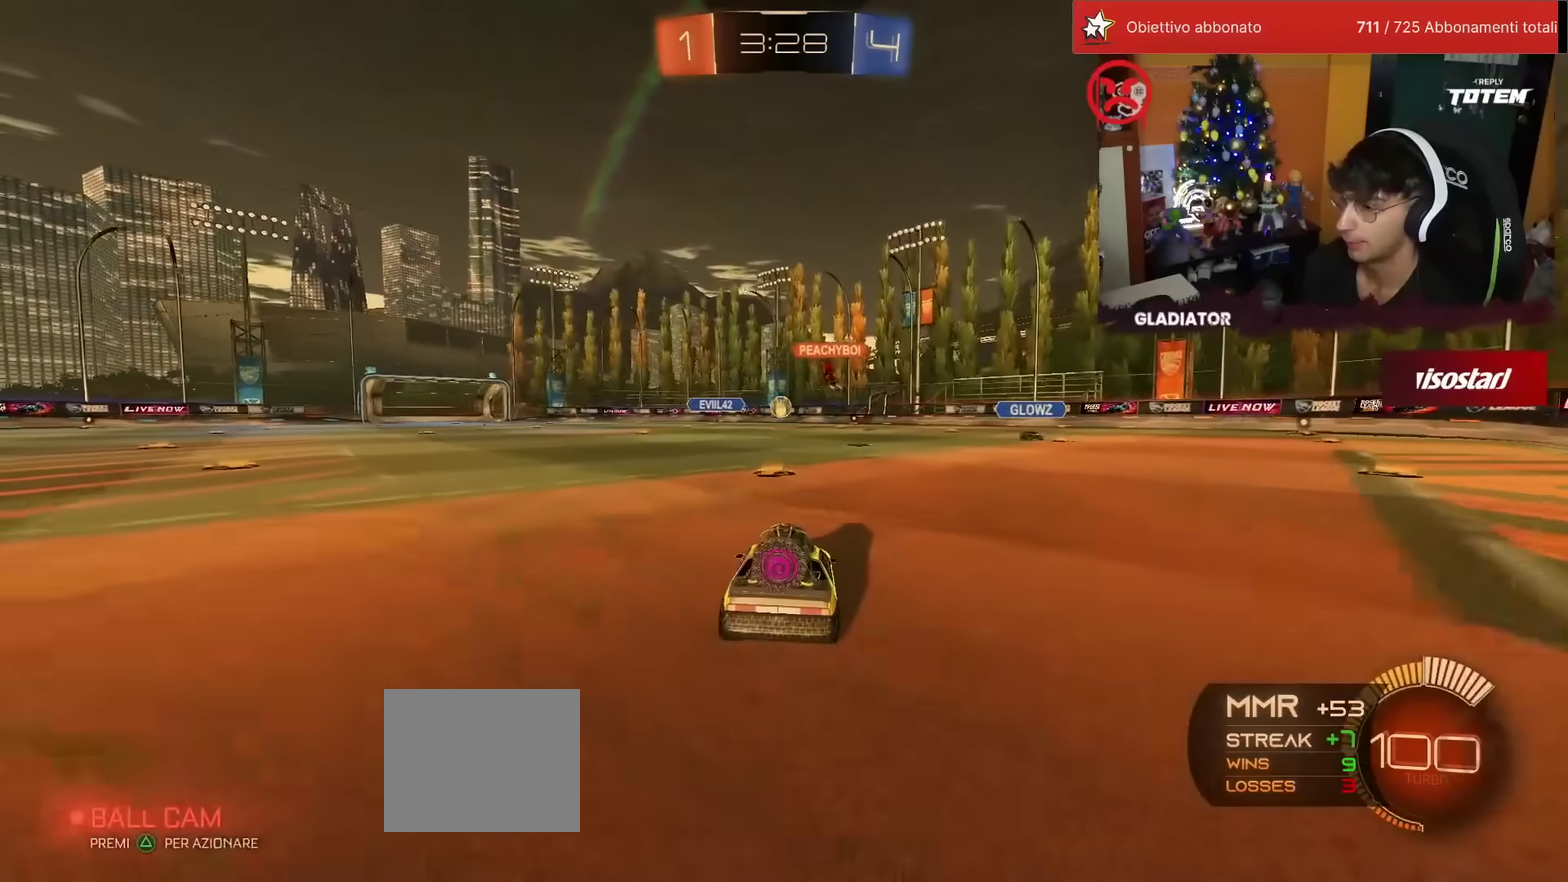
{"buttons": ["R1", "R2"], "left_stick": "left", "events": [[350, "left_stick", "left"], [433, "R1", "down"]]}
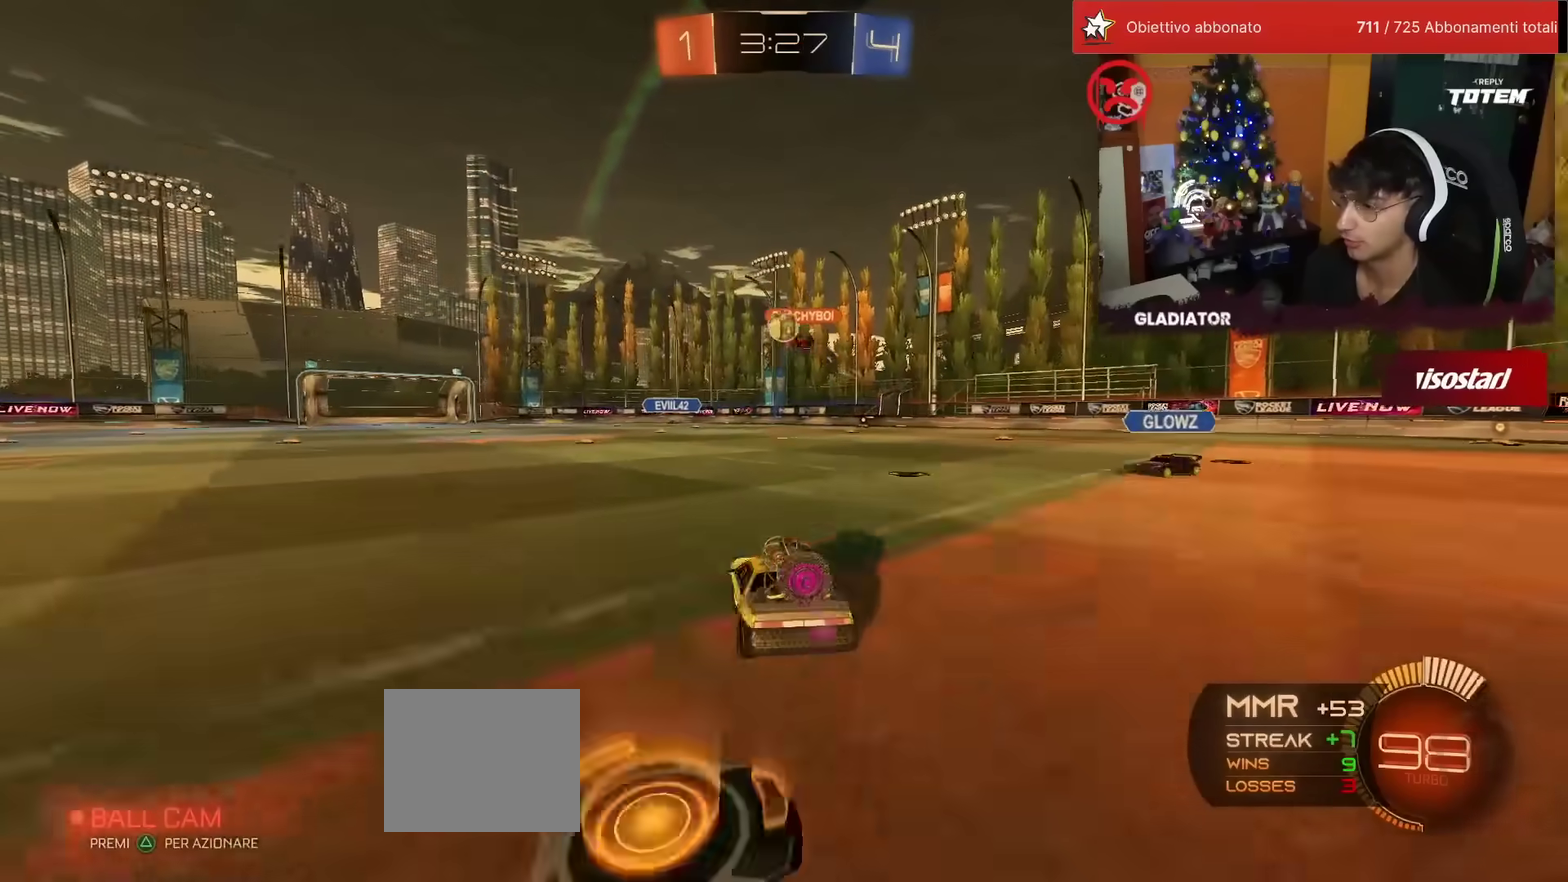
{"buttons": ["R2"], "left_stick": "right", "events": [[83, "left_stick", "center"], [417, "R1", "up"], [433, "left_stick", "right"]]}
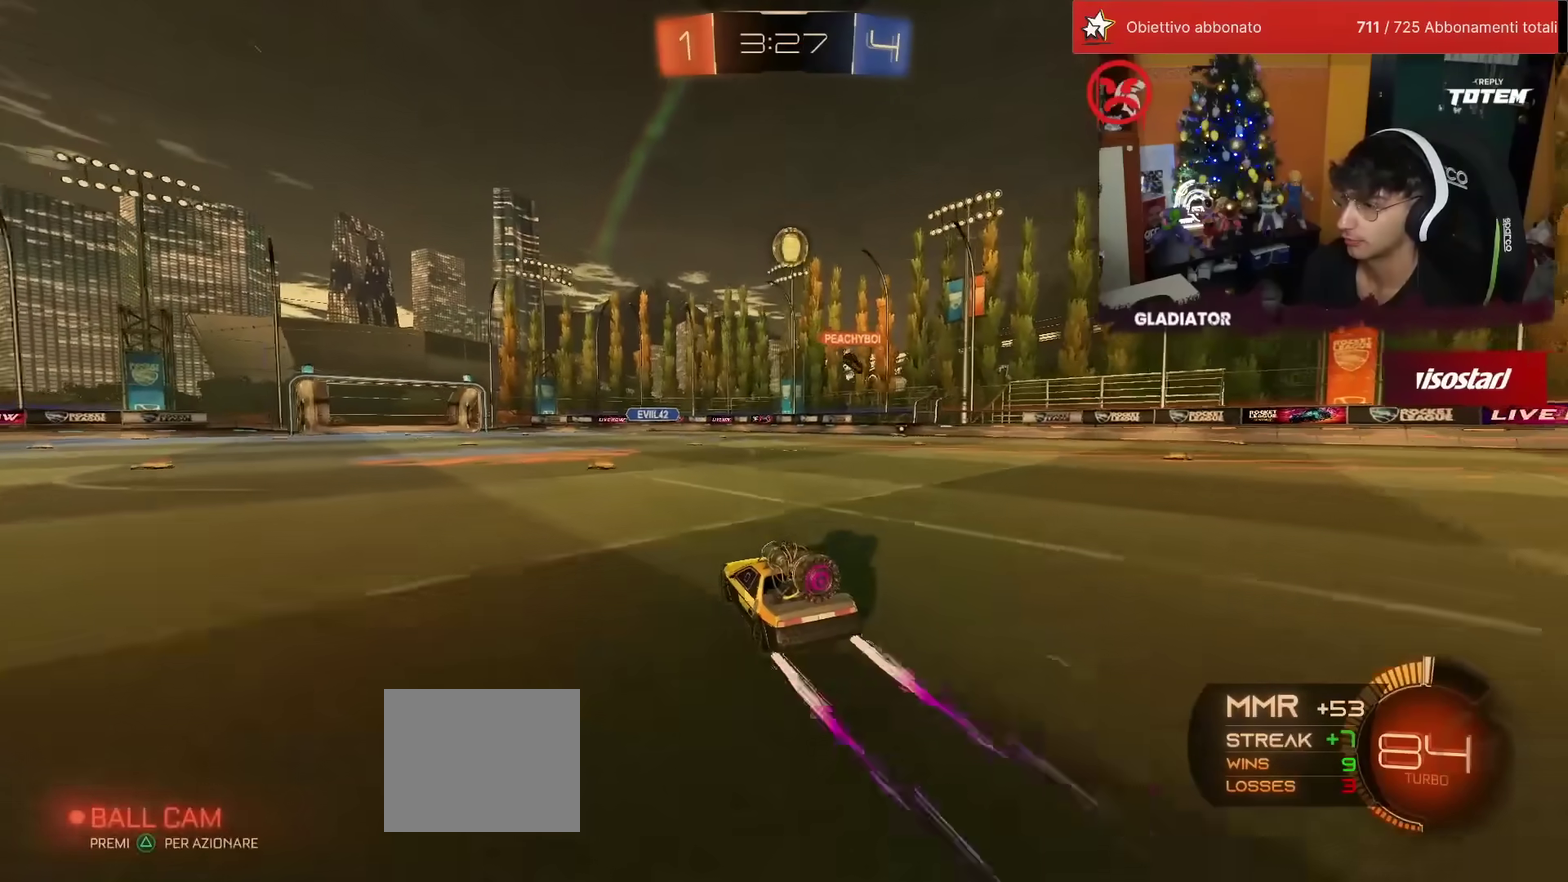
{"buttons": ["CROSS"], "left_stick": "down", "events": [[33, "left_stick", "center"], [133, "R2", "up"], [183, "L2", "down"], [217, "left_stick", "down"], [233, "CROSS", "down"], [250, "L2", "up"], [250, "SQUARE", "down"], [417, "SQUARE", "up"], [433, "CROSS", "up"], [450, "left_stick", "center"], [500, "CROSS", "down"], [500, "left_stick", "down"]]}
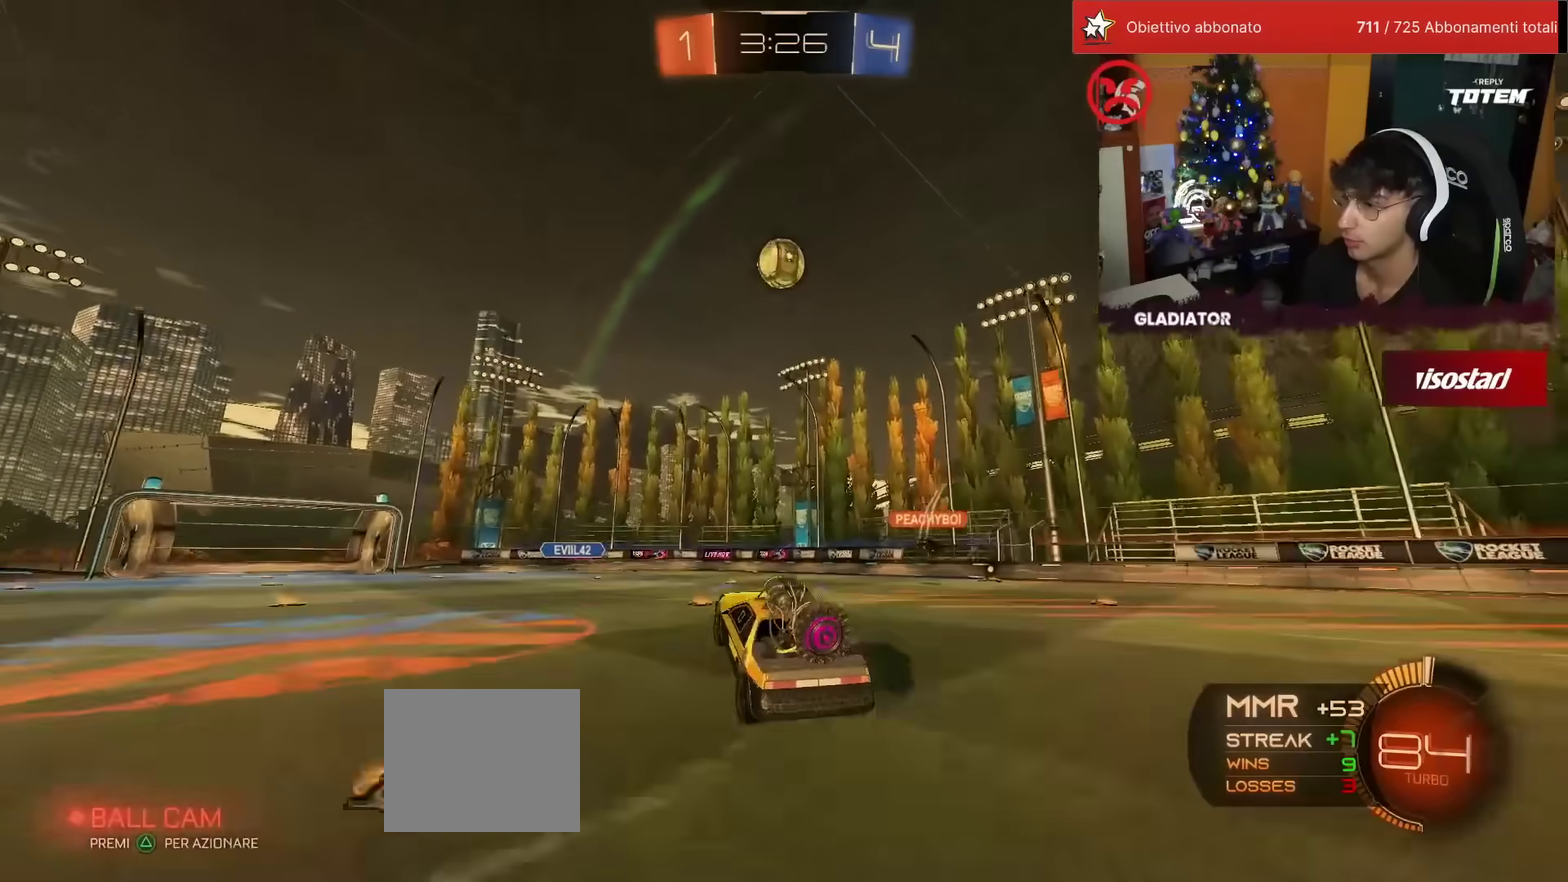
{"buttons": ["R1", "R2"], "left_stick": "up-right"}
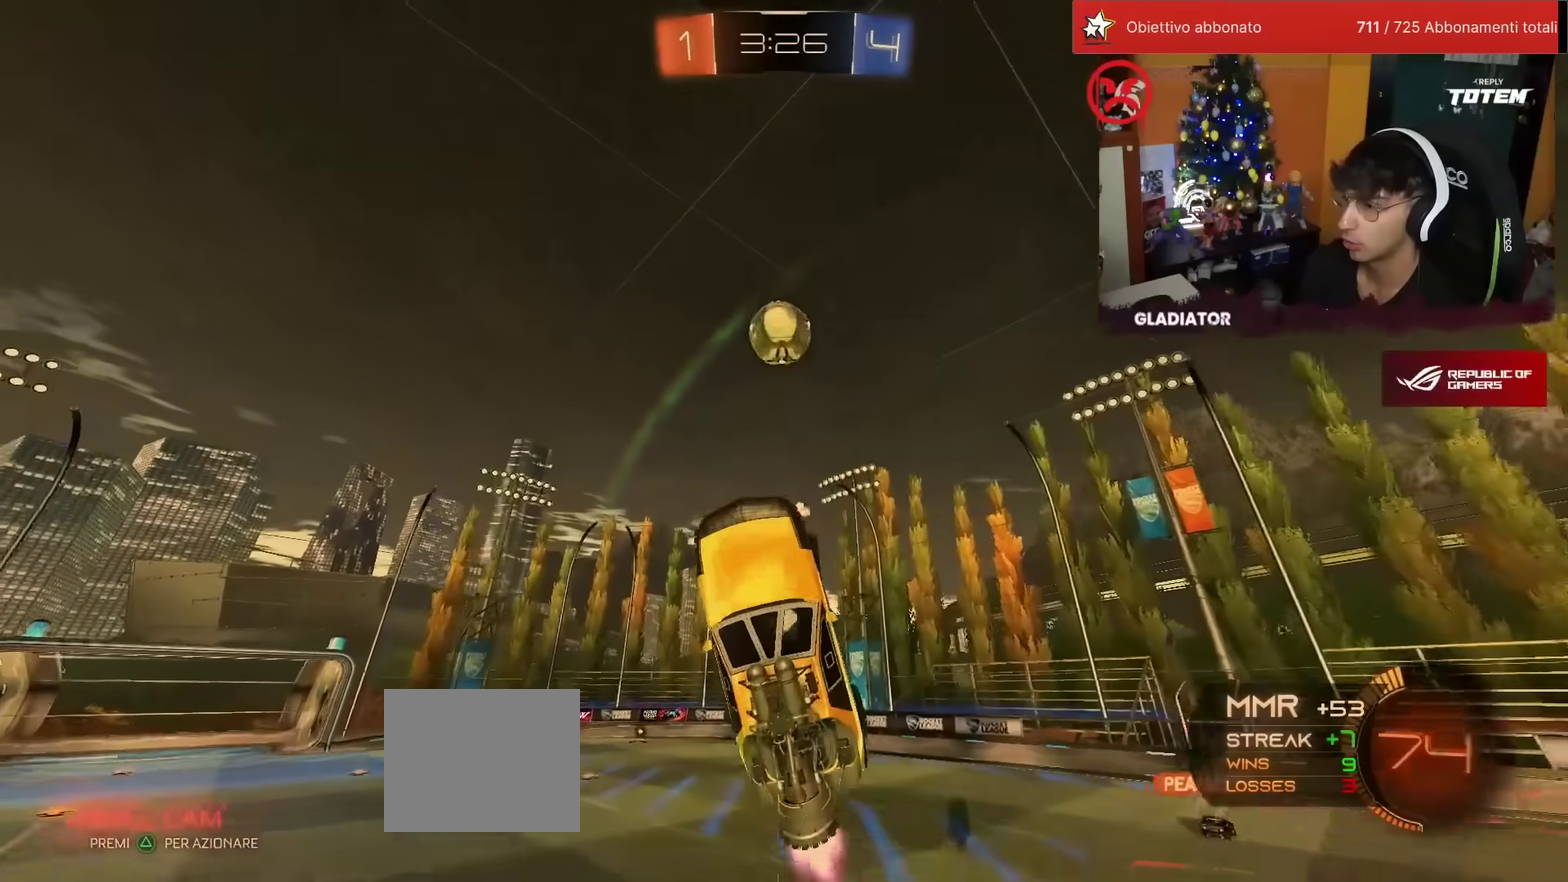
{"buttons": ["R1", "R2"], "left_stick": "up-left", "events": [[117, "left_stick", "up"], [250, "left_stick", "up-left"]]}
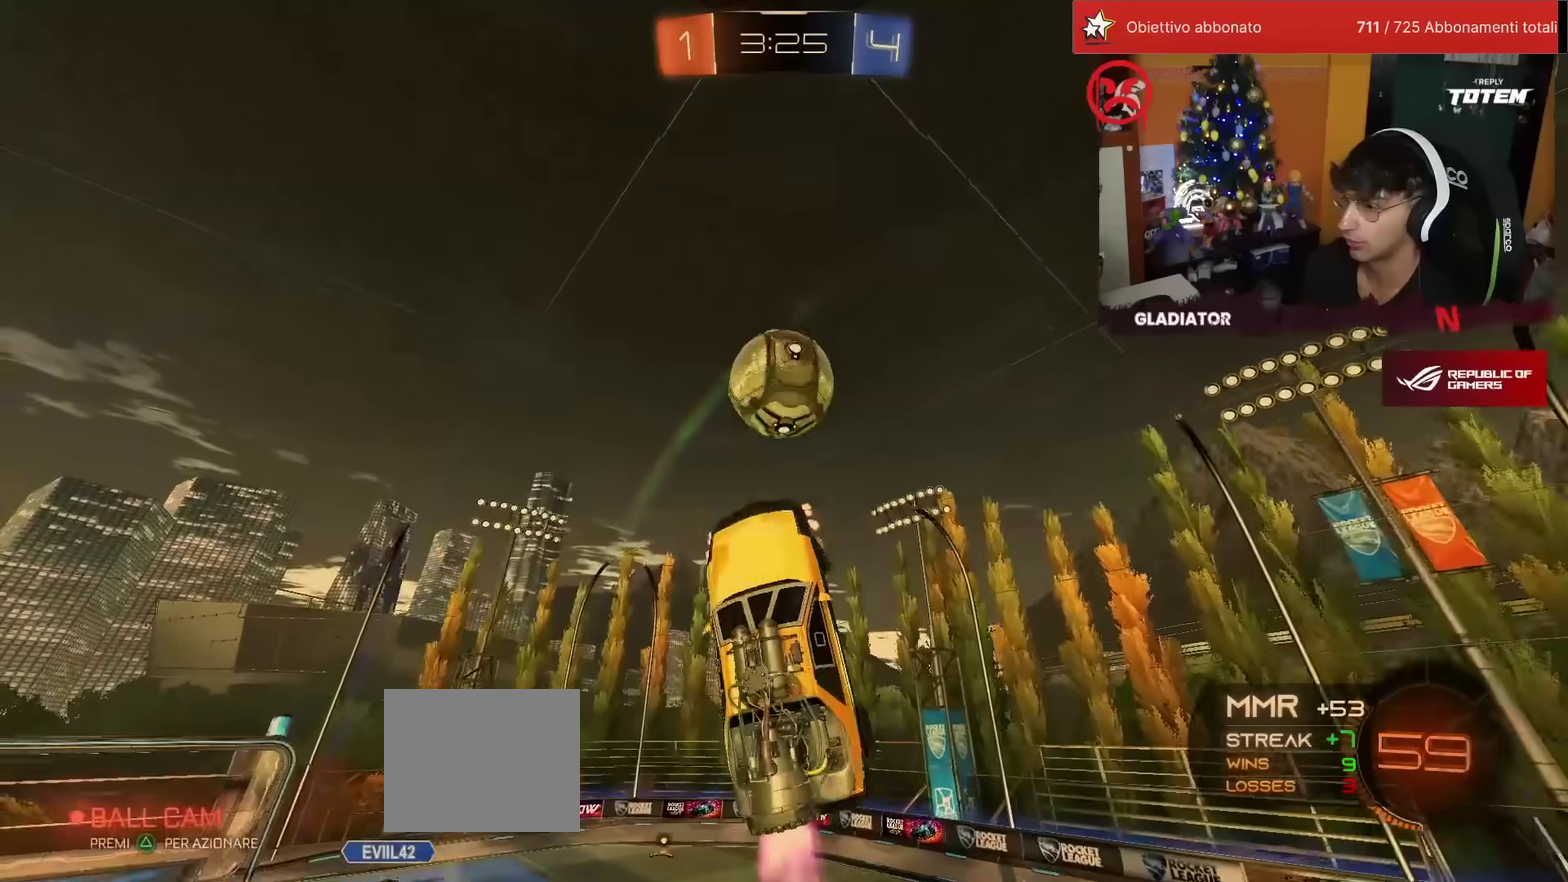
{"buttons": [], "left_stick": "up", "events": [[83, "left_stick", "center"], [250, "left_stick", "up-right"], [333, "L2", "down"], [367, "R1", "up"], [367, "R2", "up"], [367, "left_stick", "up"], [483, "L2", "up"]]}
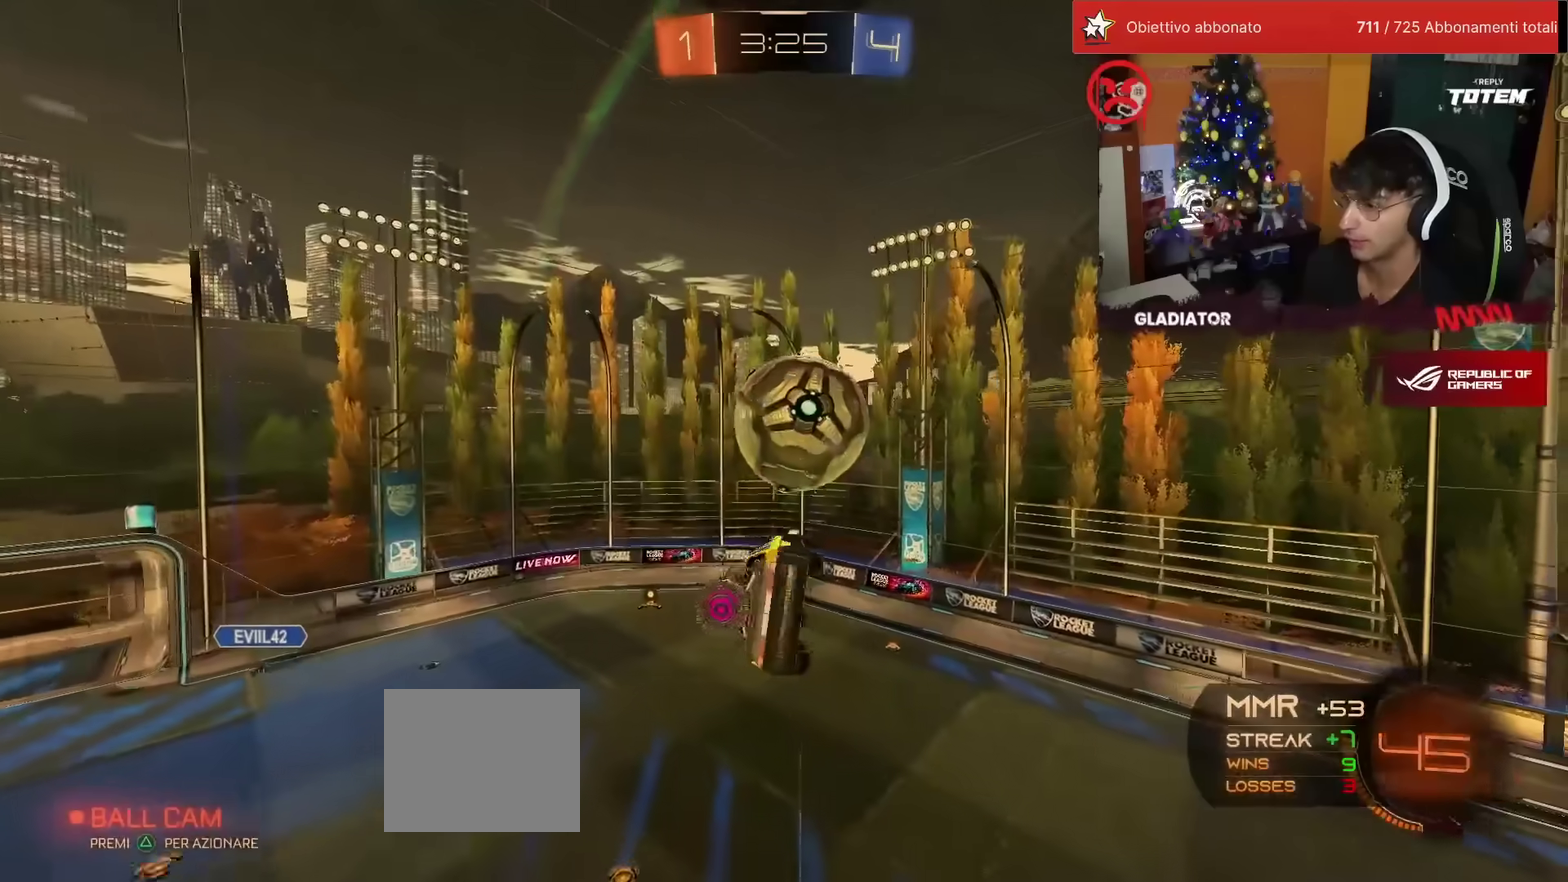
{"buttons": ["L2", "R1", "R2"], "left_stick": "down-right", "events": [[17, "left_stick", "up-left"], [150, "L2", "down"], [183, "R2", "down"], [183, "left_stick", "up"], [233, "R1", "down"], [333, "left_stick", "center"], [467, "left_stick", "down-right"]]}
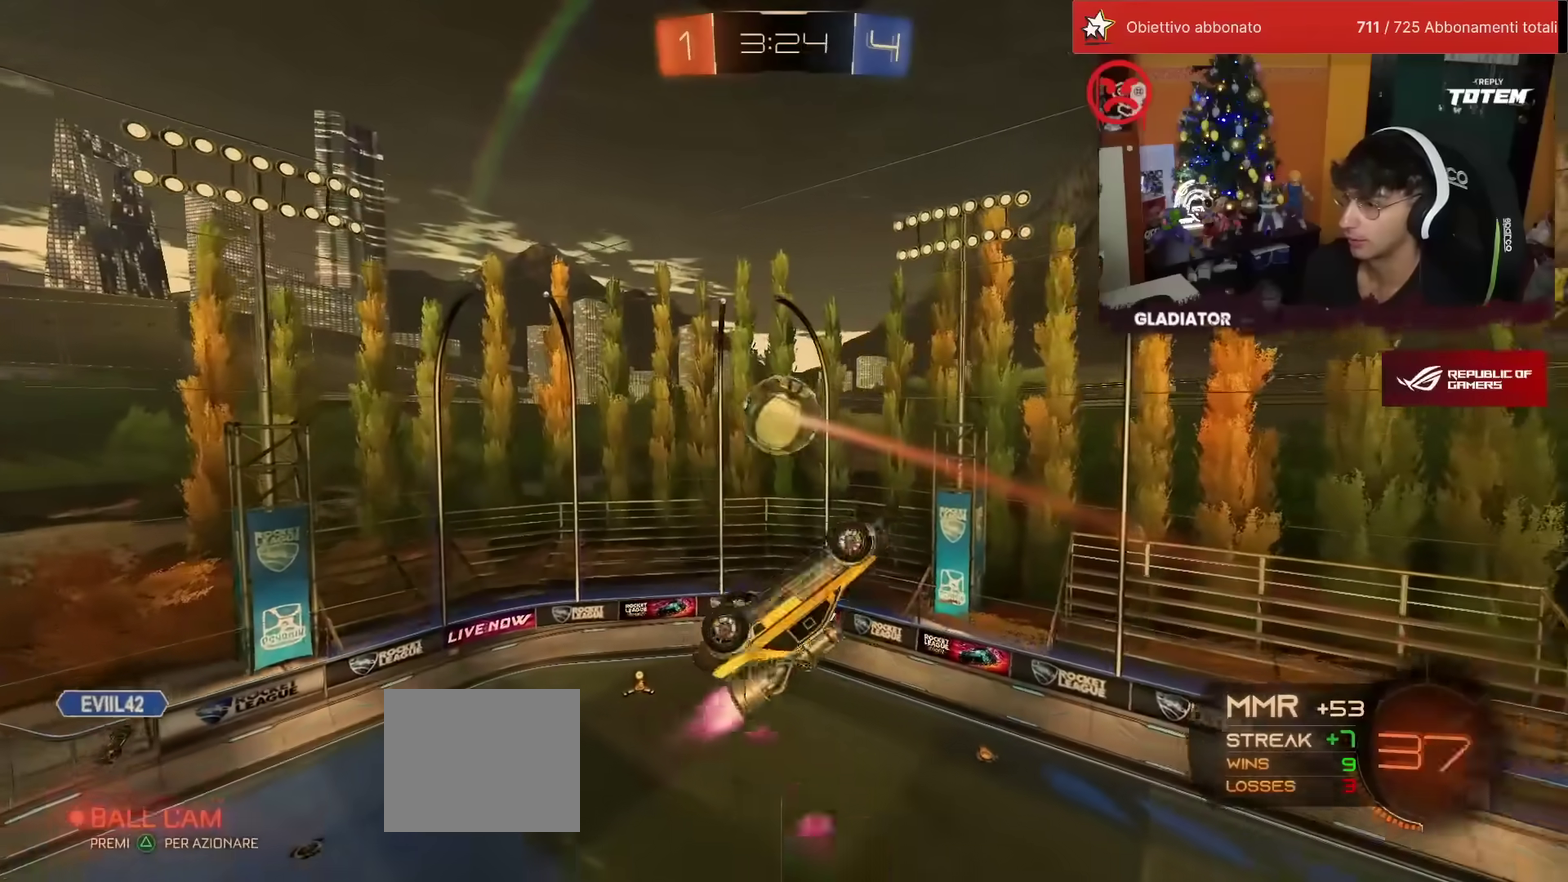
{"buttons": [], "left_stick": "right", "events": [[50, "left_stick", "right"], [117, "left_stick", "up-right"], [150, "R1", "up"], [183, "L2", "up"], [233, "left_stick", "right"], [250, "R1", "down"], [317, "R1", "up"], [317, "left_stick", "up-right"], [350, "L1", "down"], [367, "R2", "up"], [417, "left_stick", "right"], [433, "L1", "up"]]}
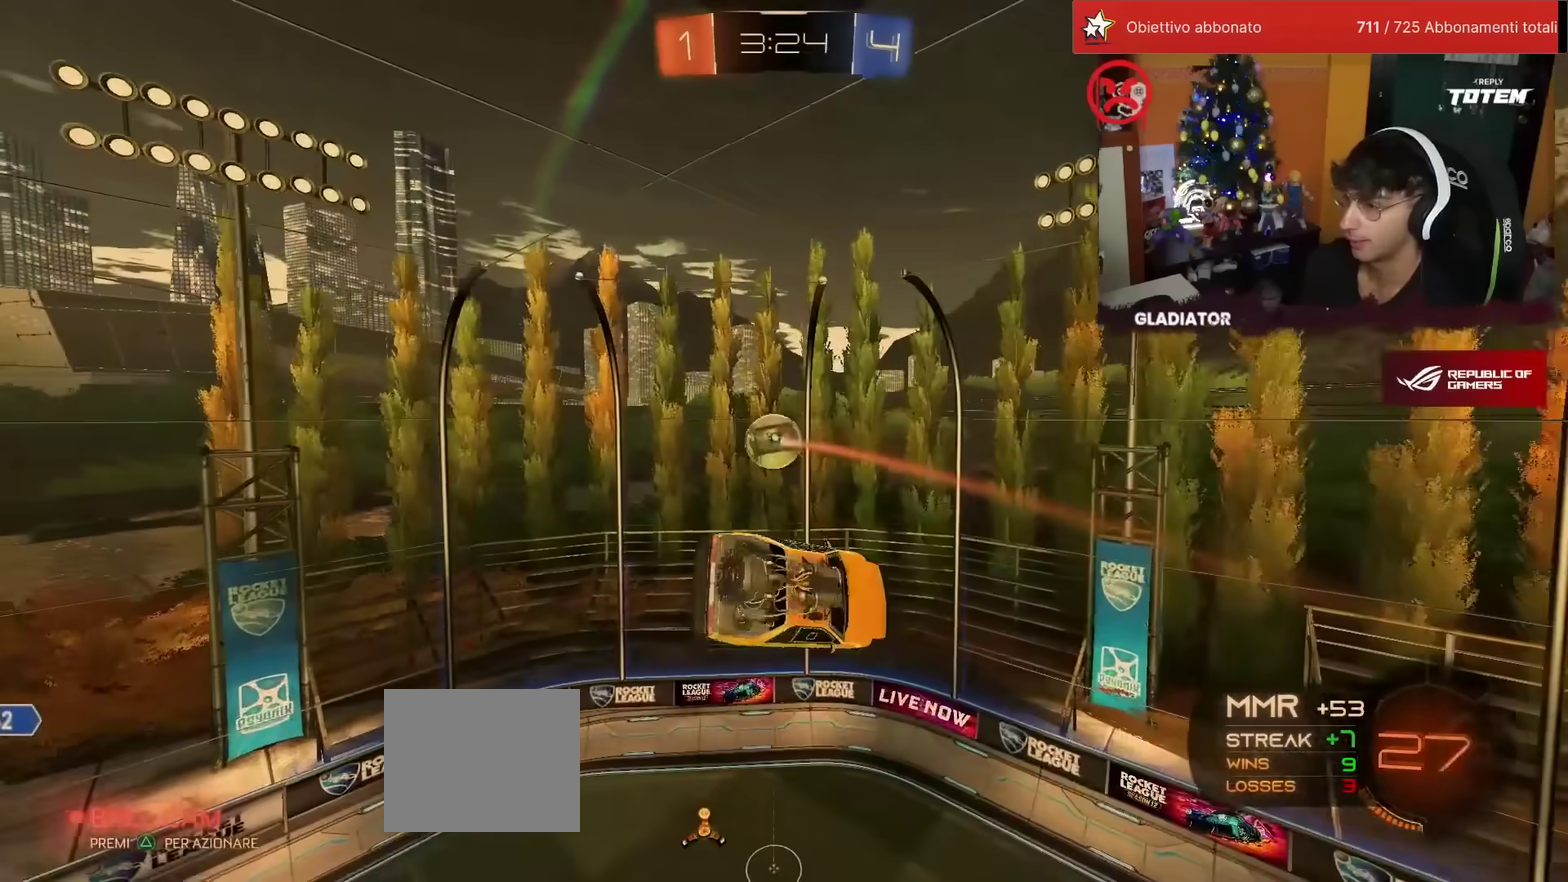
{"buttons": ["R2"], "left_stick": "center", "events": [[17, "left_stick", "center"], [83, "R2", "down"], [117, "left_stick", "down-right"], [150, "R1", "down"], [183, "left_stick", "right"], [233, "R1", "up"], [367, "left_stick", "center"]]}
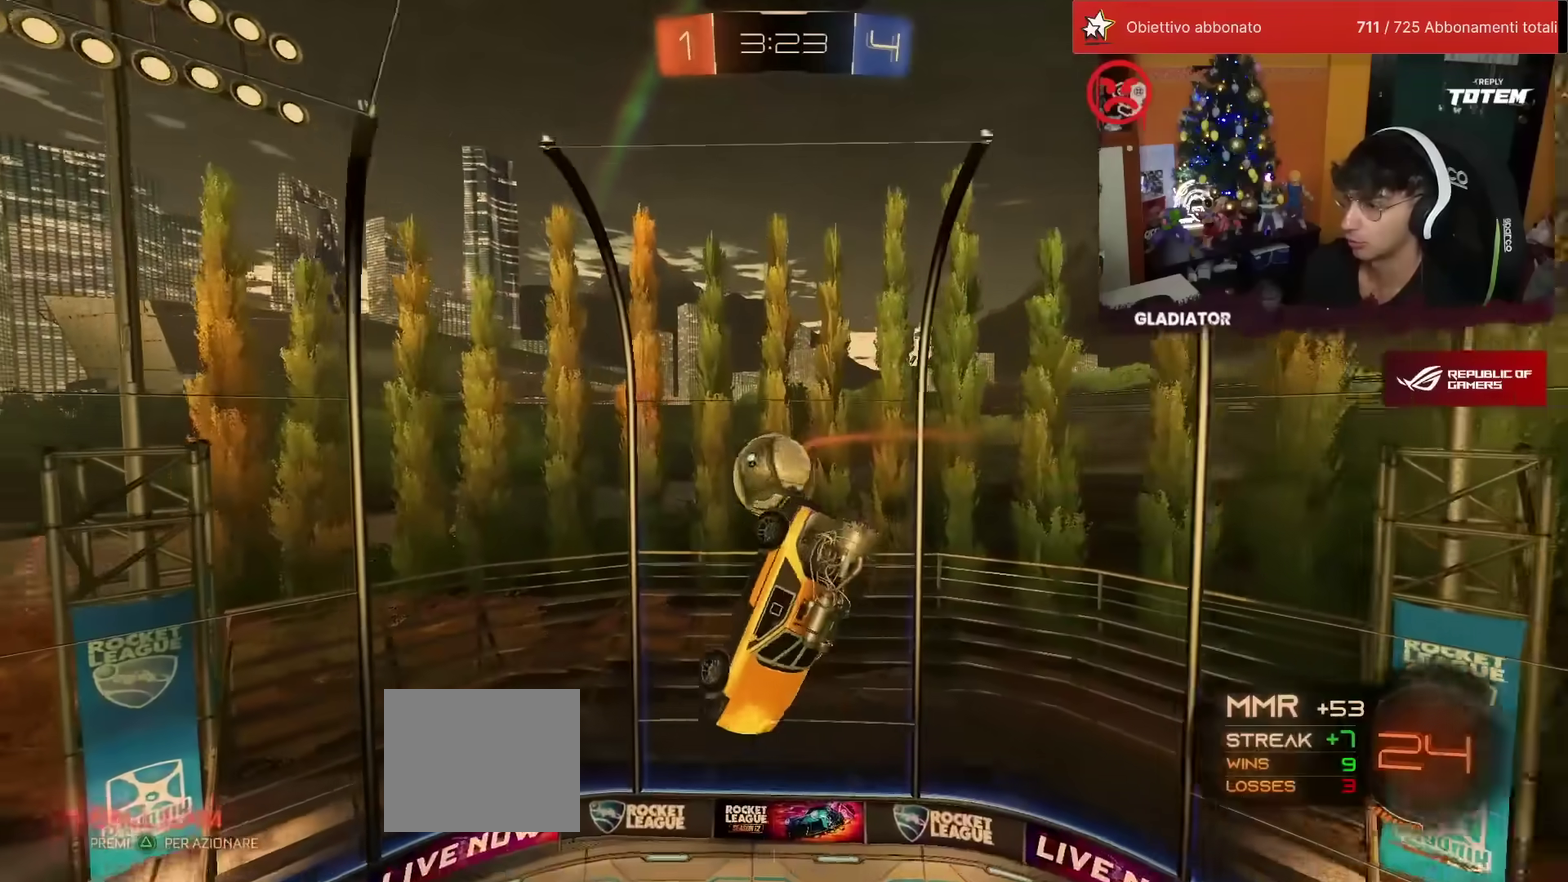
{"buttons": ["L1", "R2"], "left_stick": "up-right", "events": [[300, "L1", "down"], [300, "left_stick", "right"], [367, "left_stick", "up-right"]]}
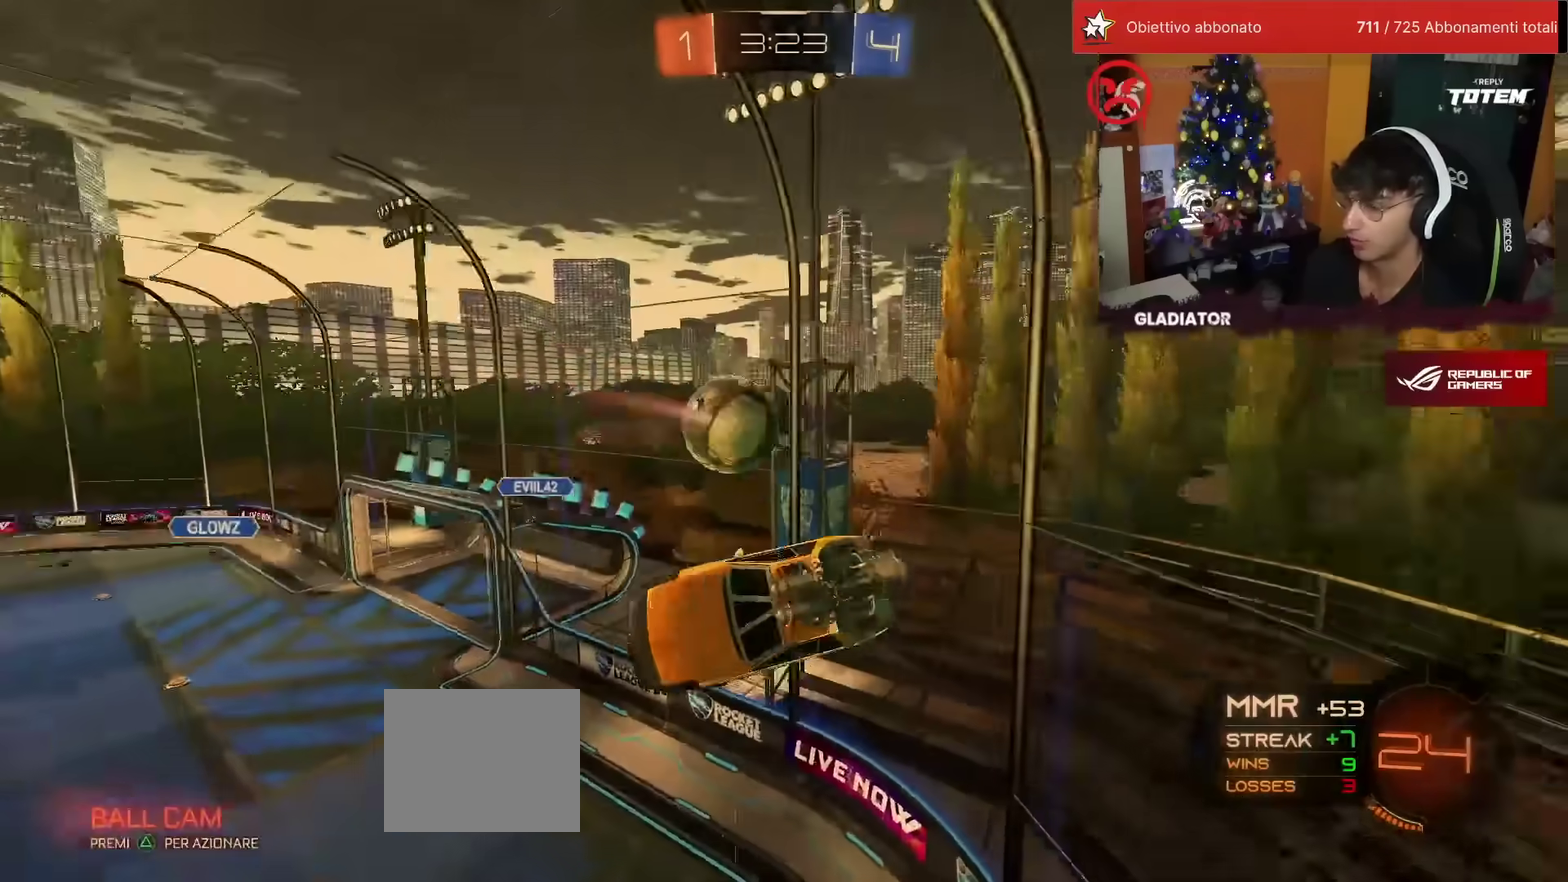
{"buttons": ["R2"], "left_stick": "right", "events": [[200, "left_stick", "up"], [250, "L1", "up"], [367, "left_stick", "up-right"], [483, "left_stick", "right"]]}
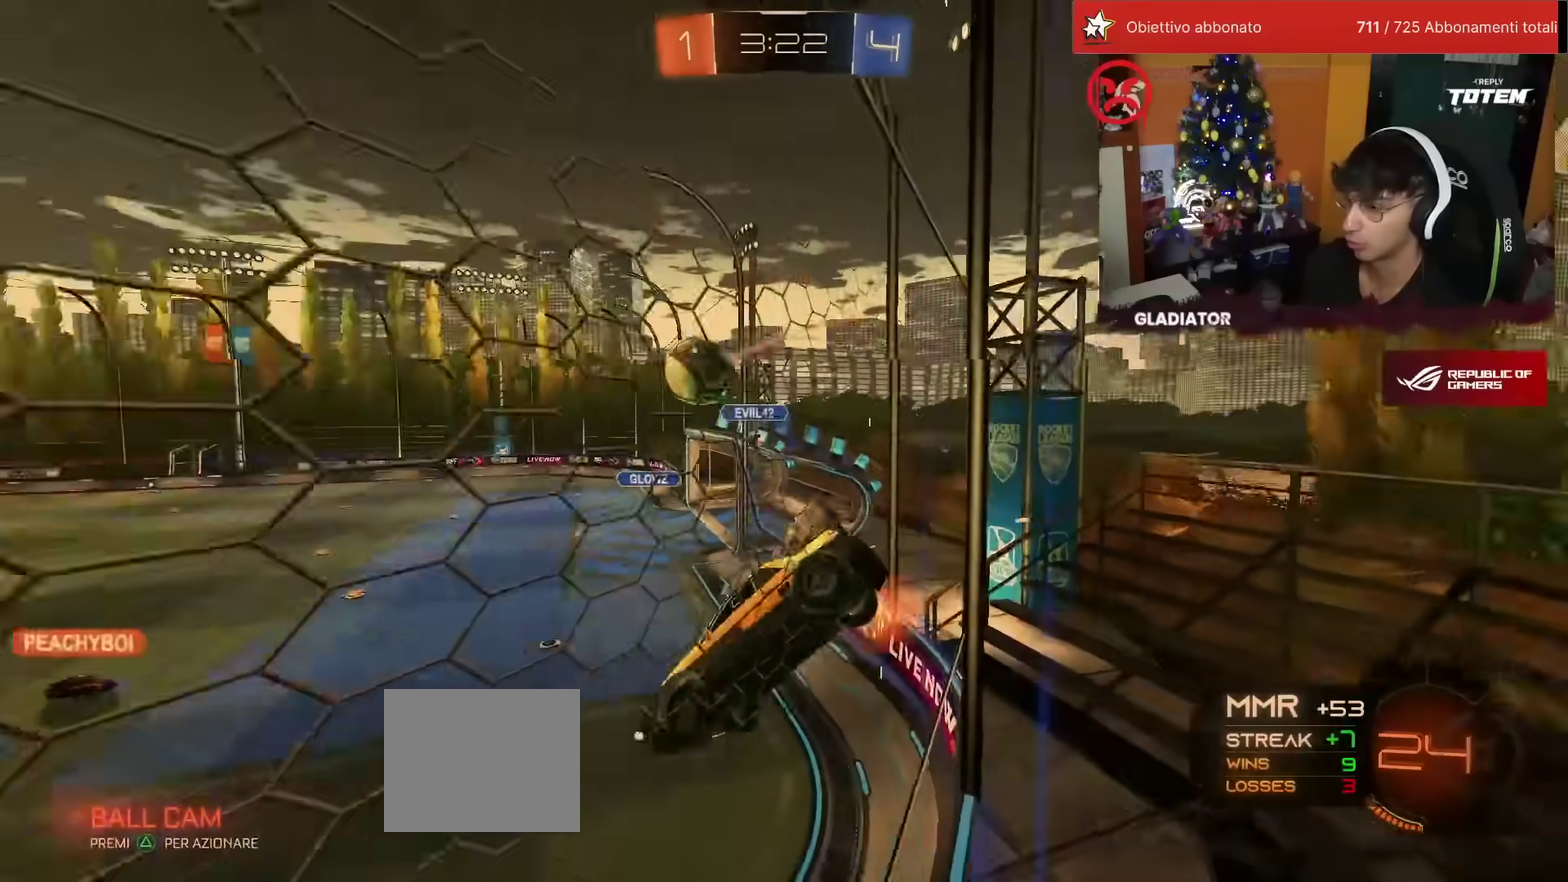
{"buttons": ["R2"], "left_stick": "center", "events": [[417, "left_stick", "center"]]}
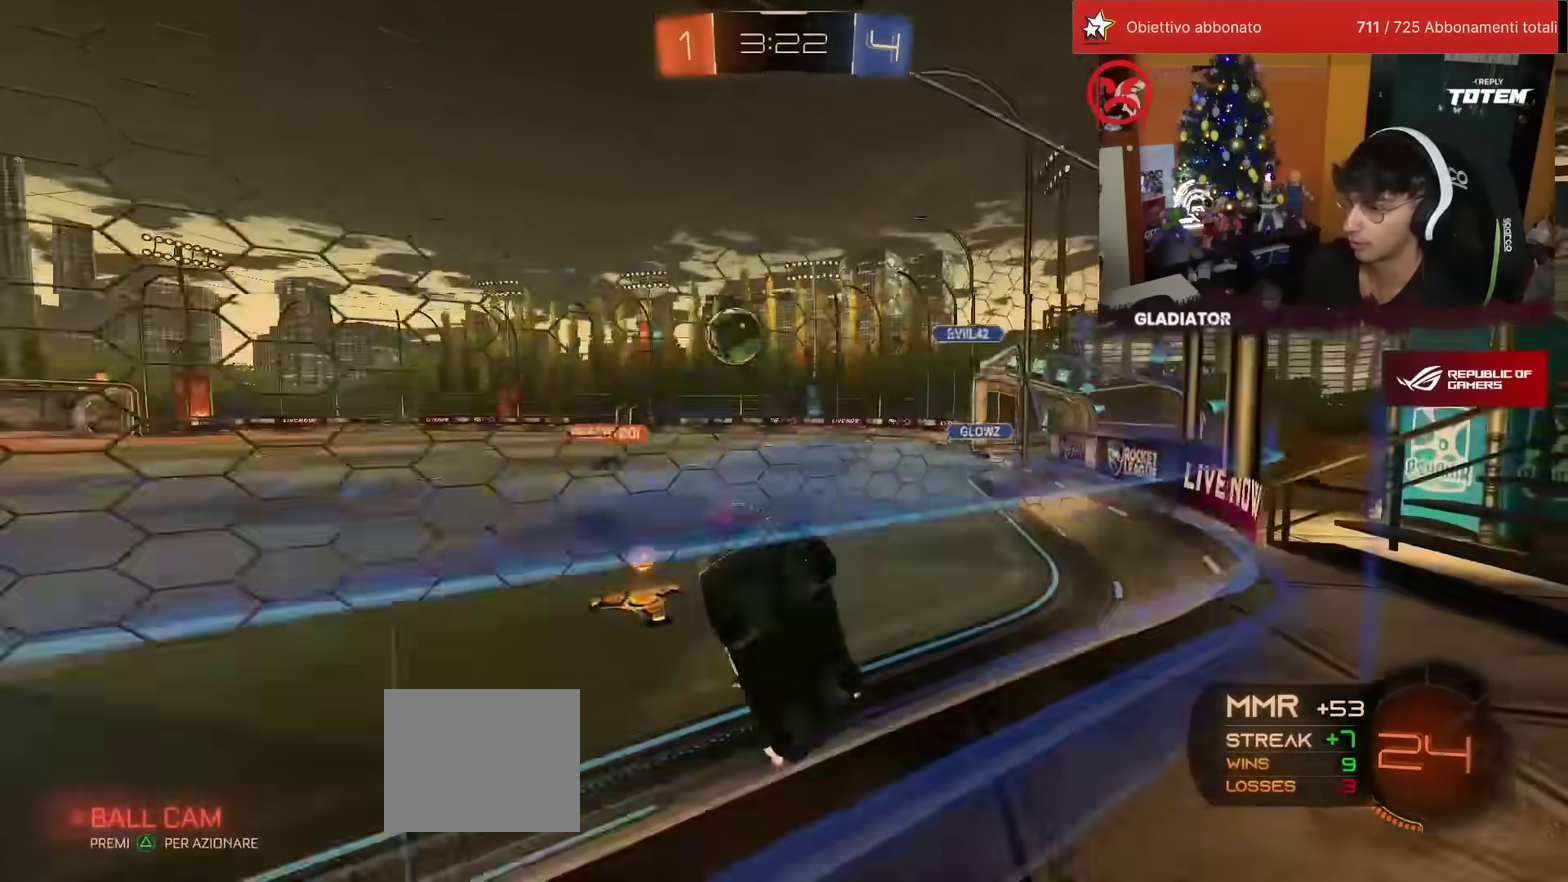
{"buttons": ["L2"], "left_stick": "right", "events": [[117, "left_stick", "left"], [317, "left_stick", "center"], [383, "left_stick", "right"], [483, "R2", "up"], [500, "L2", "down"]]}
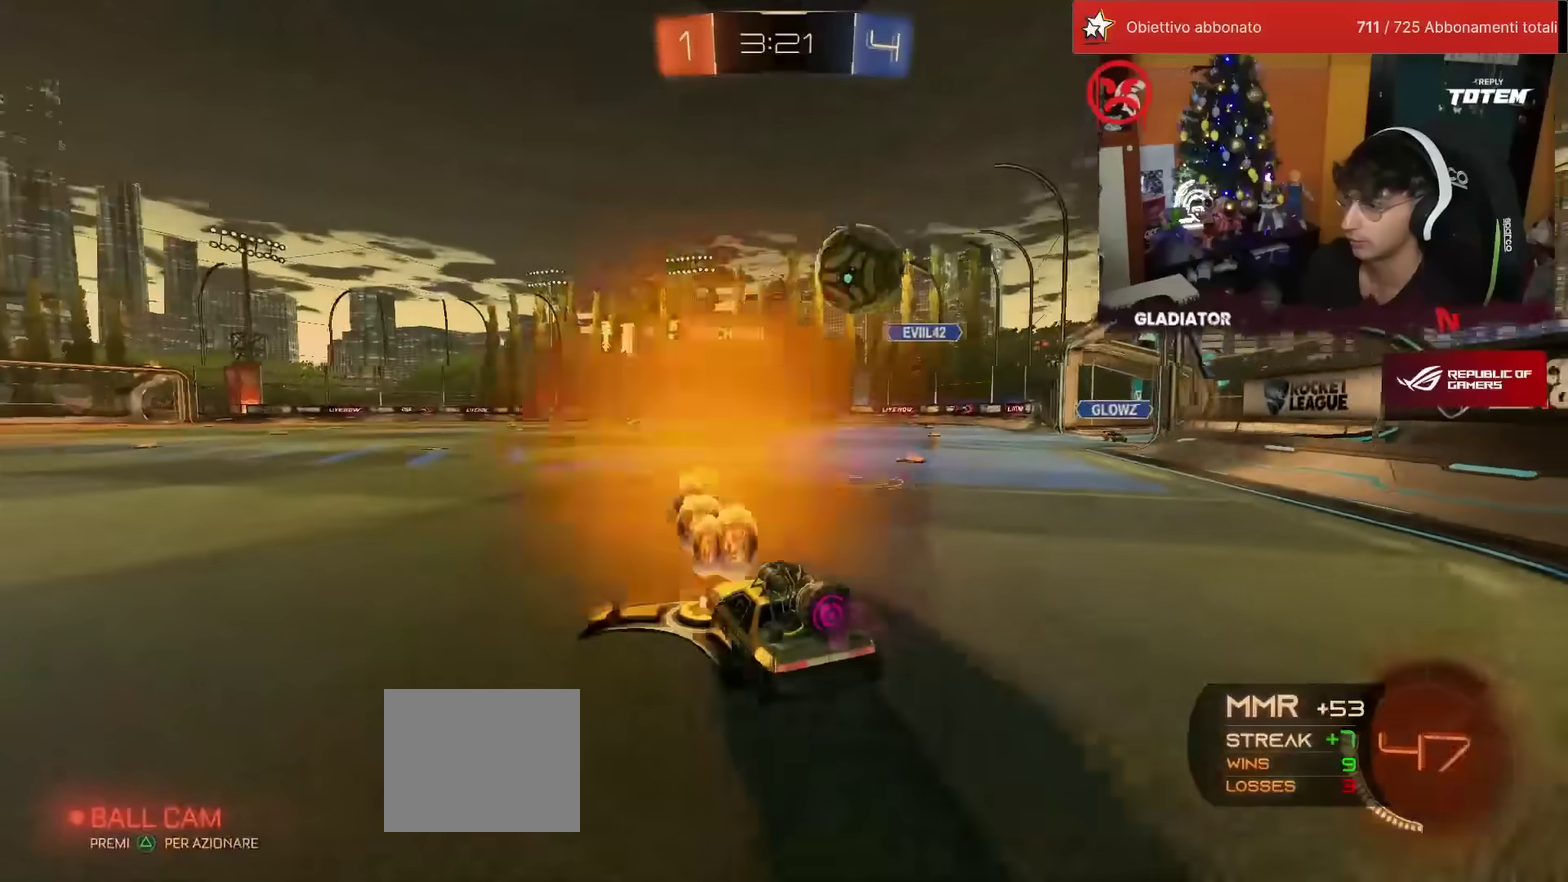
{"buttons": ["L2"], "left_stick": "left", "events": [[233, "left_stick", "center"], [350, "left_stick", "left"]]}
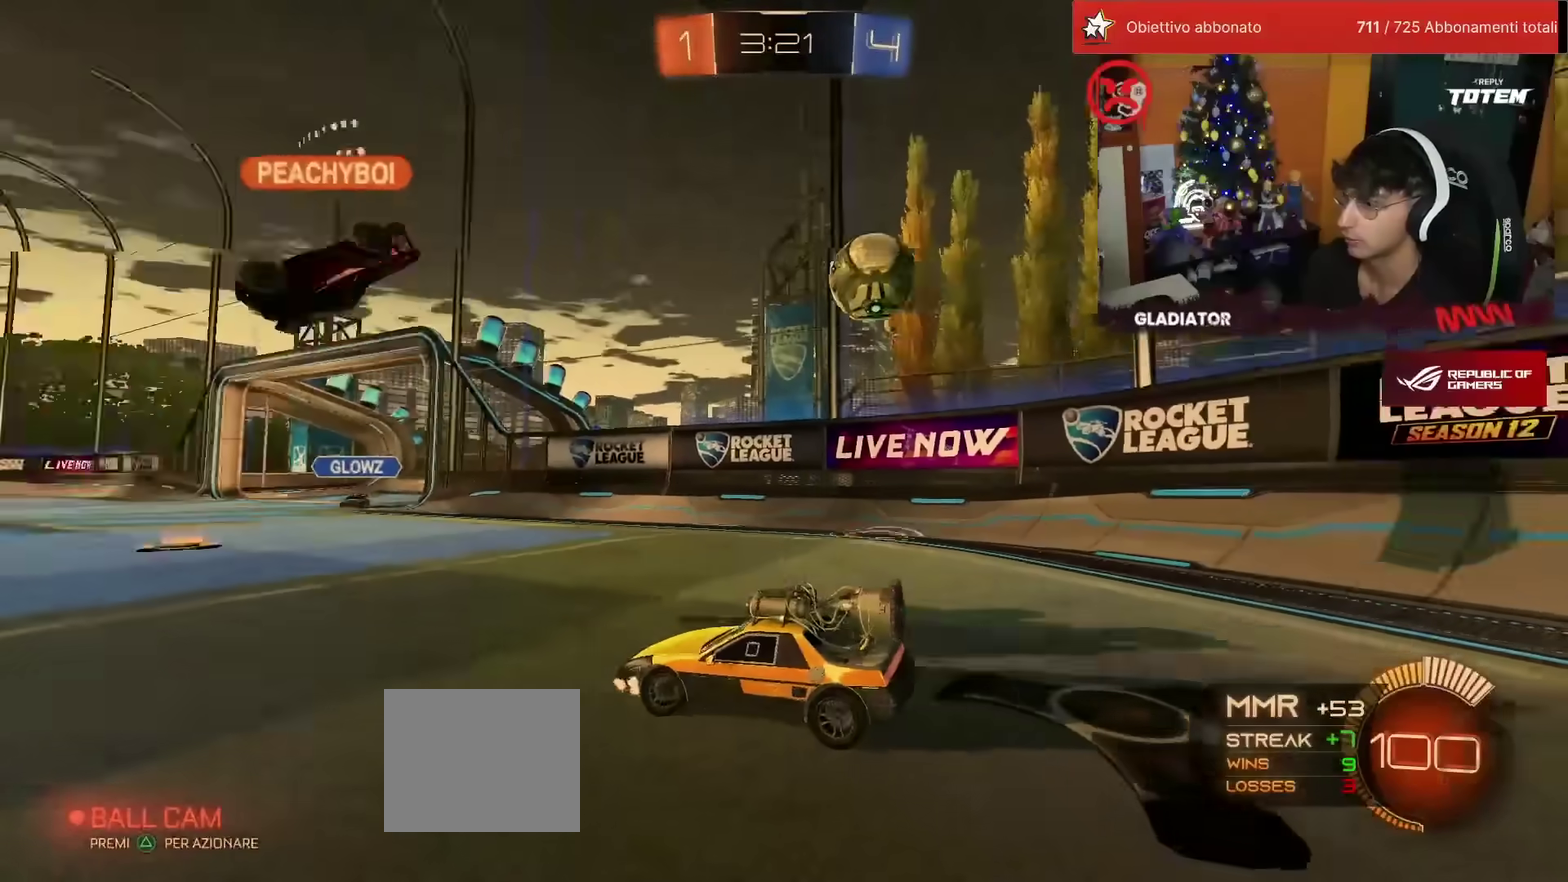
{"buttons": ["R2"], "left_stick": "left", "events": [[117, "left_stick", "center"], [333, "R2", "down"], [350, "L2", "up"], [483, "left_stick", "left"]]}